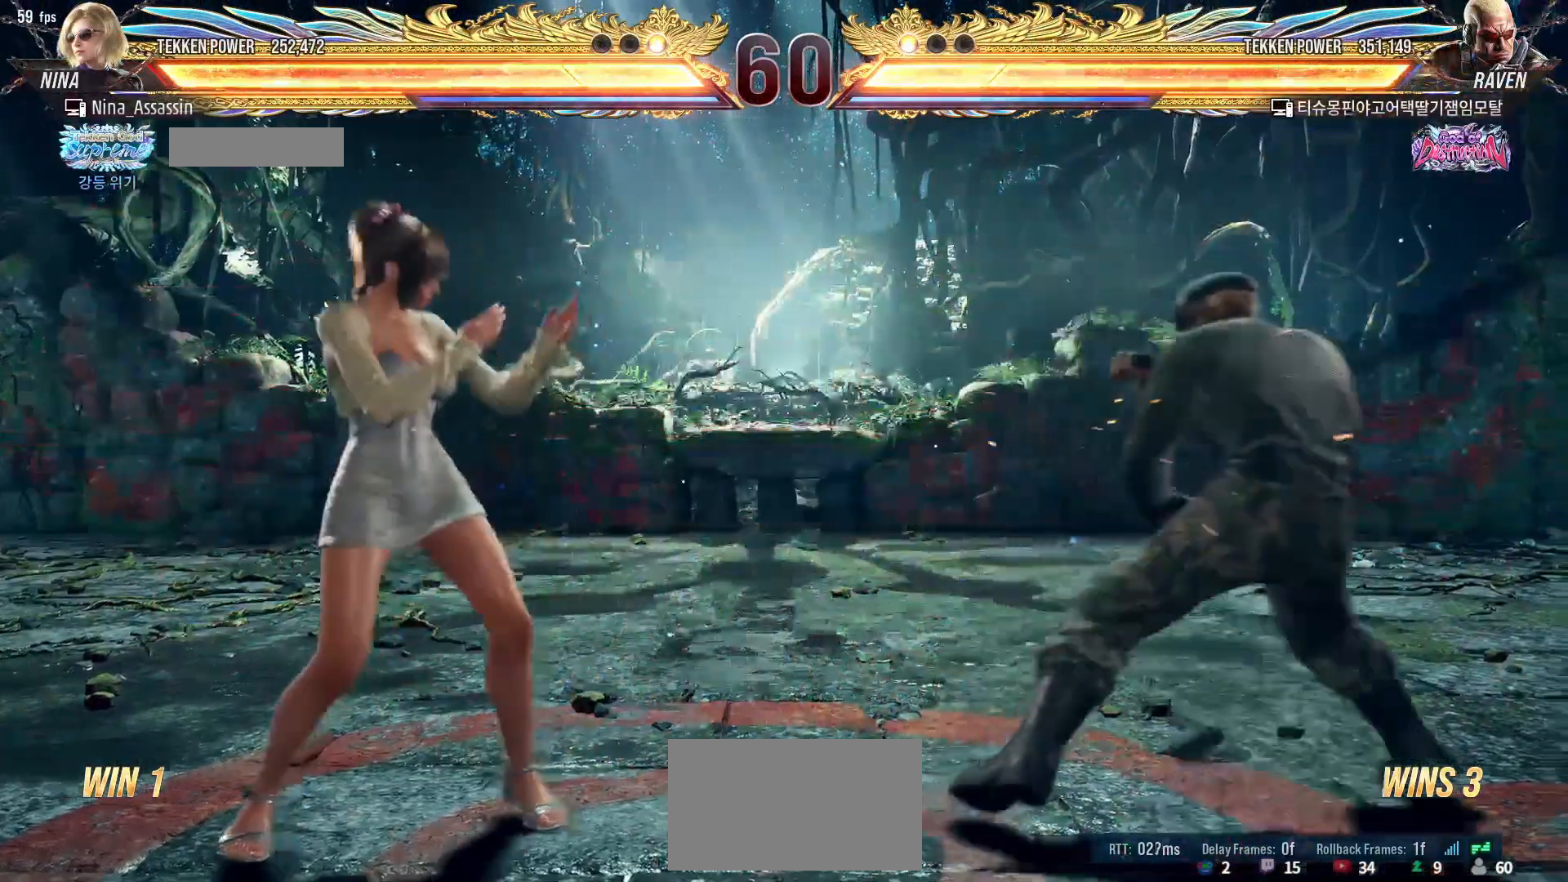
Gameplay with a controller (arcade stick); each line is a JSON object with the inputs held at the frame after it. "events" lists button and stick changes between this image and that frame as [ms after this image, input, new state], when the widget could be followed in between. Not read: L3 R3.
{"buttons": [], "left_stick": "center", "events": [[33, "left_stick", "left"], [133, "left_stick", "down"], [200, "left_stick", "center"], [283, "left_stick", "down"], [383, "left_stick", "left"], [483, "left_stick", "center"]]}
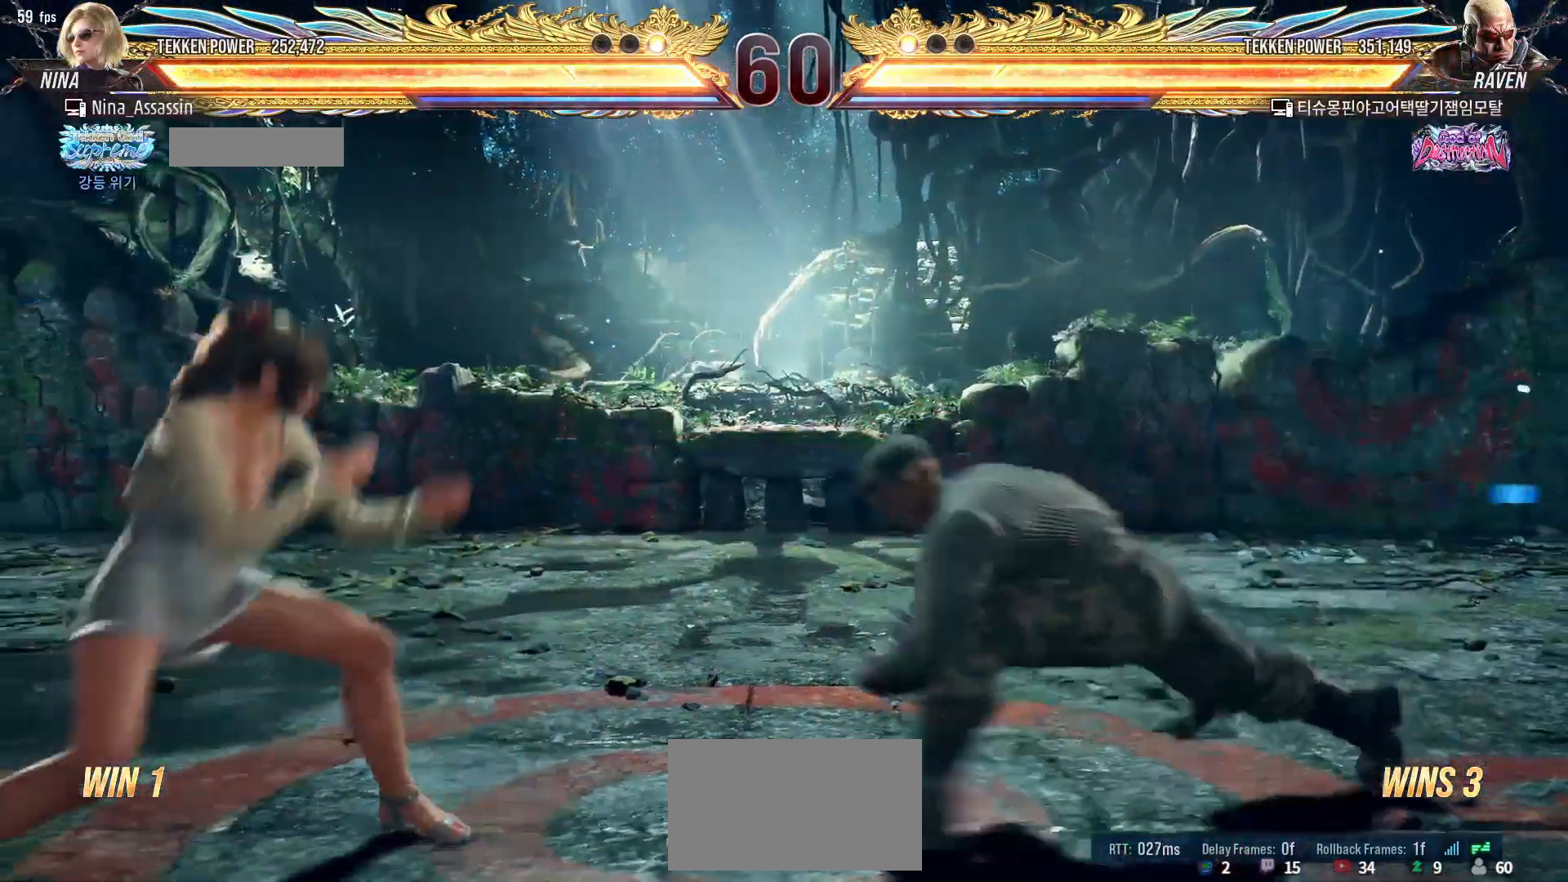
{"buttons": [], "left_stick": "center", "events": [[67, "left_stick", "left"], [500, "left_stick", "center"]]}
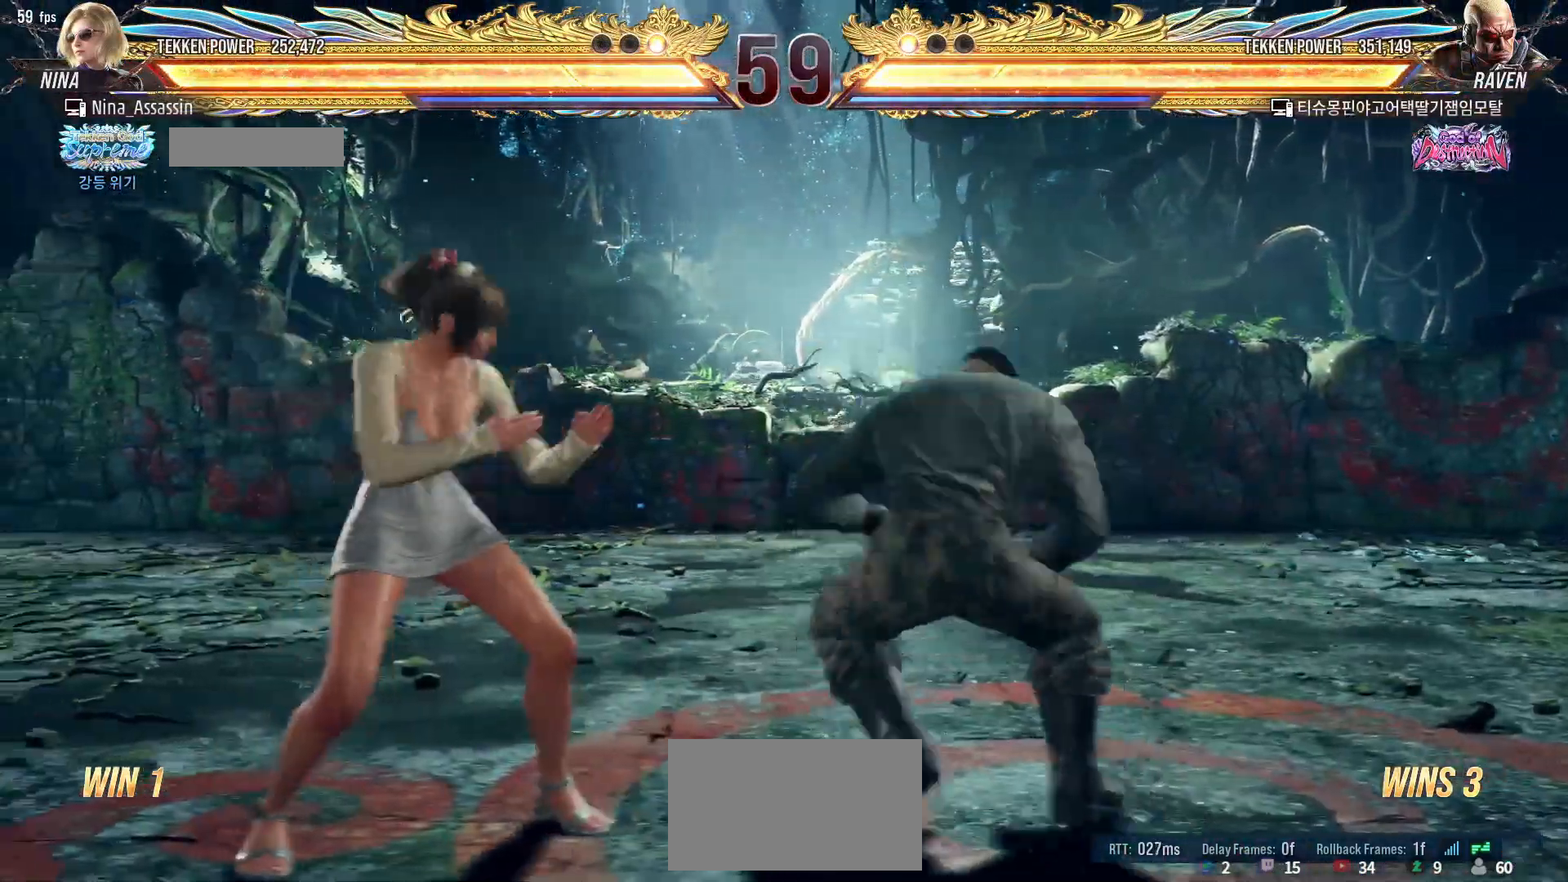
{"buttons": [], "left_stick": "left", "events": [[33, "left_stick", "left"], [200, "left_stick", "down-left"], [400, "left_stick", "left"]]}
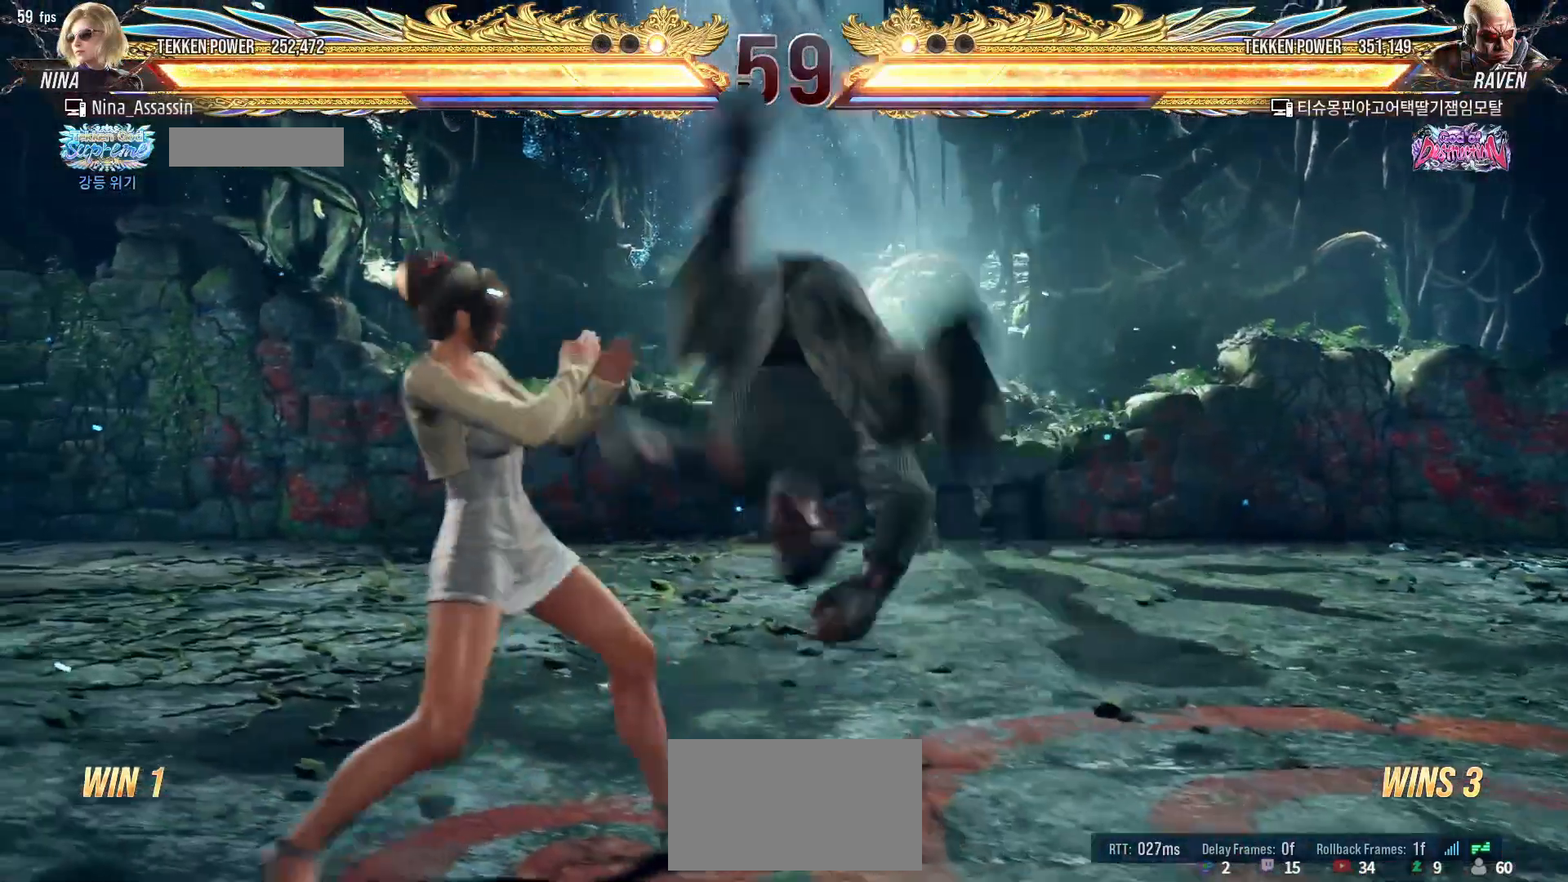
{"buttons": [], "left_stick": "down", "events": [[433, "left_stick", "center"], [500, "left_stick", "down"]]}
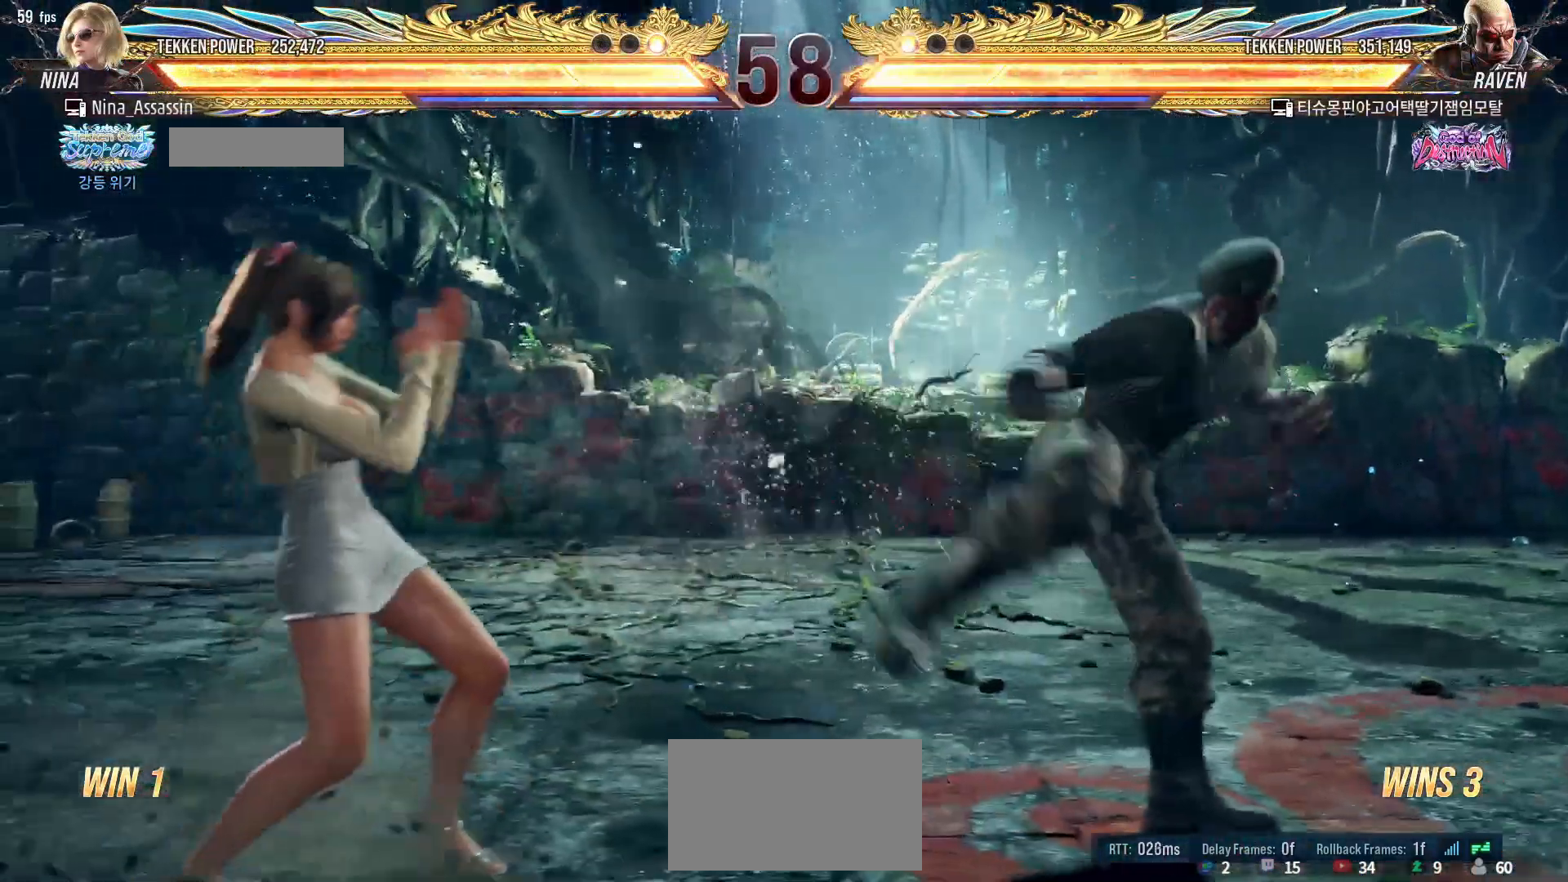
{"buttons": [], "left_stick": "left", "events": [[83, "left_stick", "center"], [150, "left_stick", "down"], [233, "left_stick", "center"], [317, "left_stick", "left"], [383, "left_stick", "center"], [450, "left_stick", "left"]]}
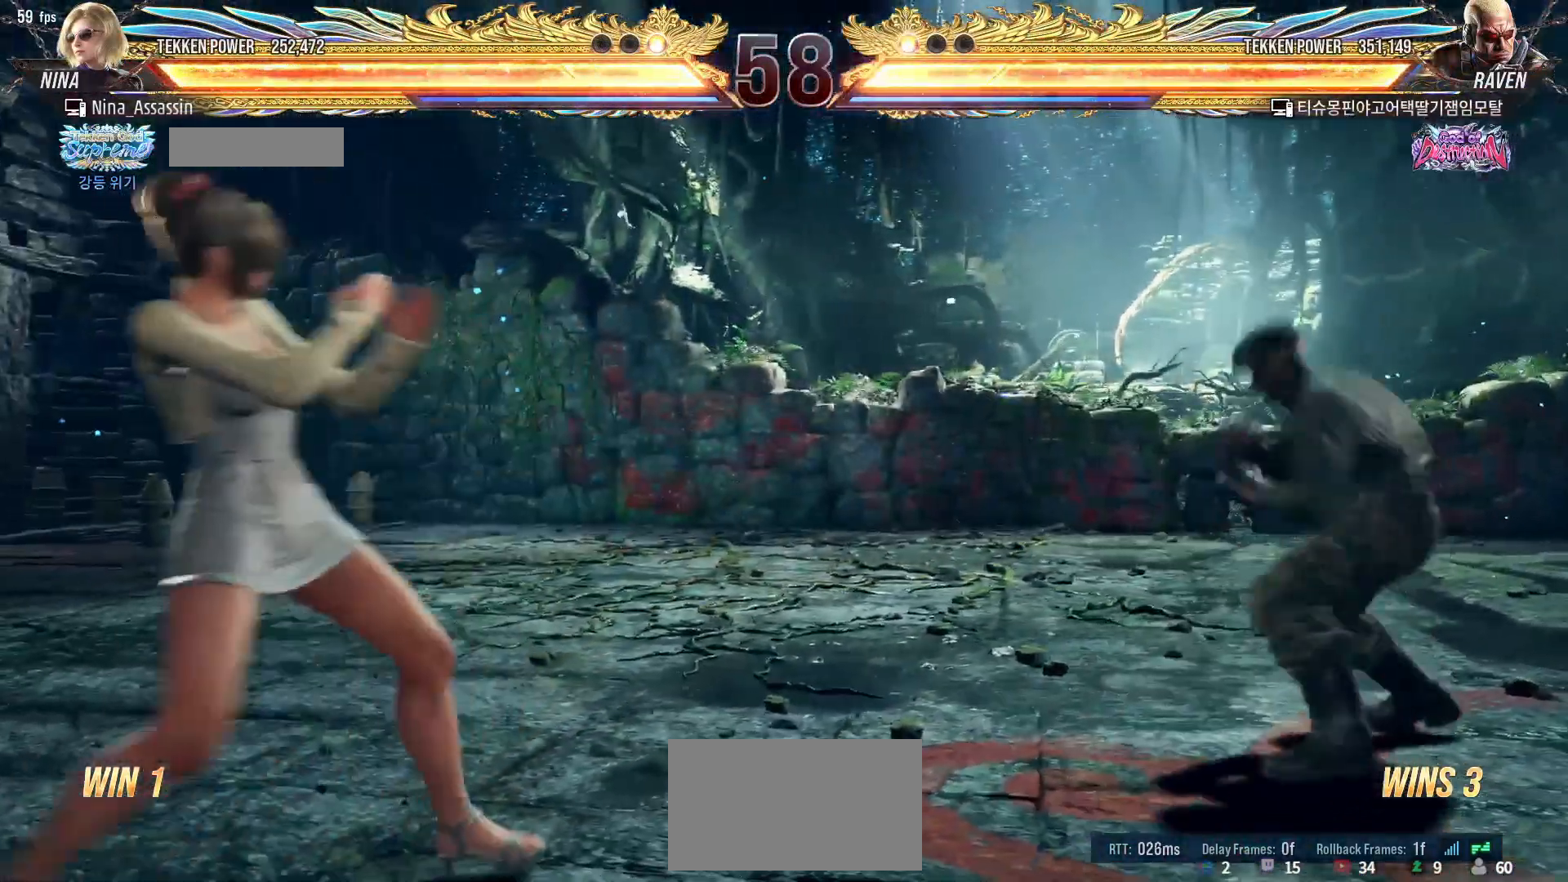
{"buttons": [], "left_stick": "center", "events": [[33, "left_stick", "center"], [267, "left_stick", "up"], [417, "left_stick", "center"]]}
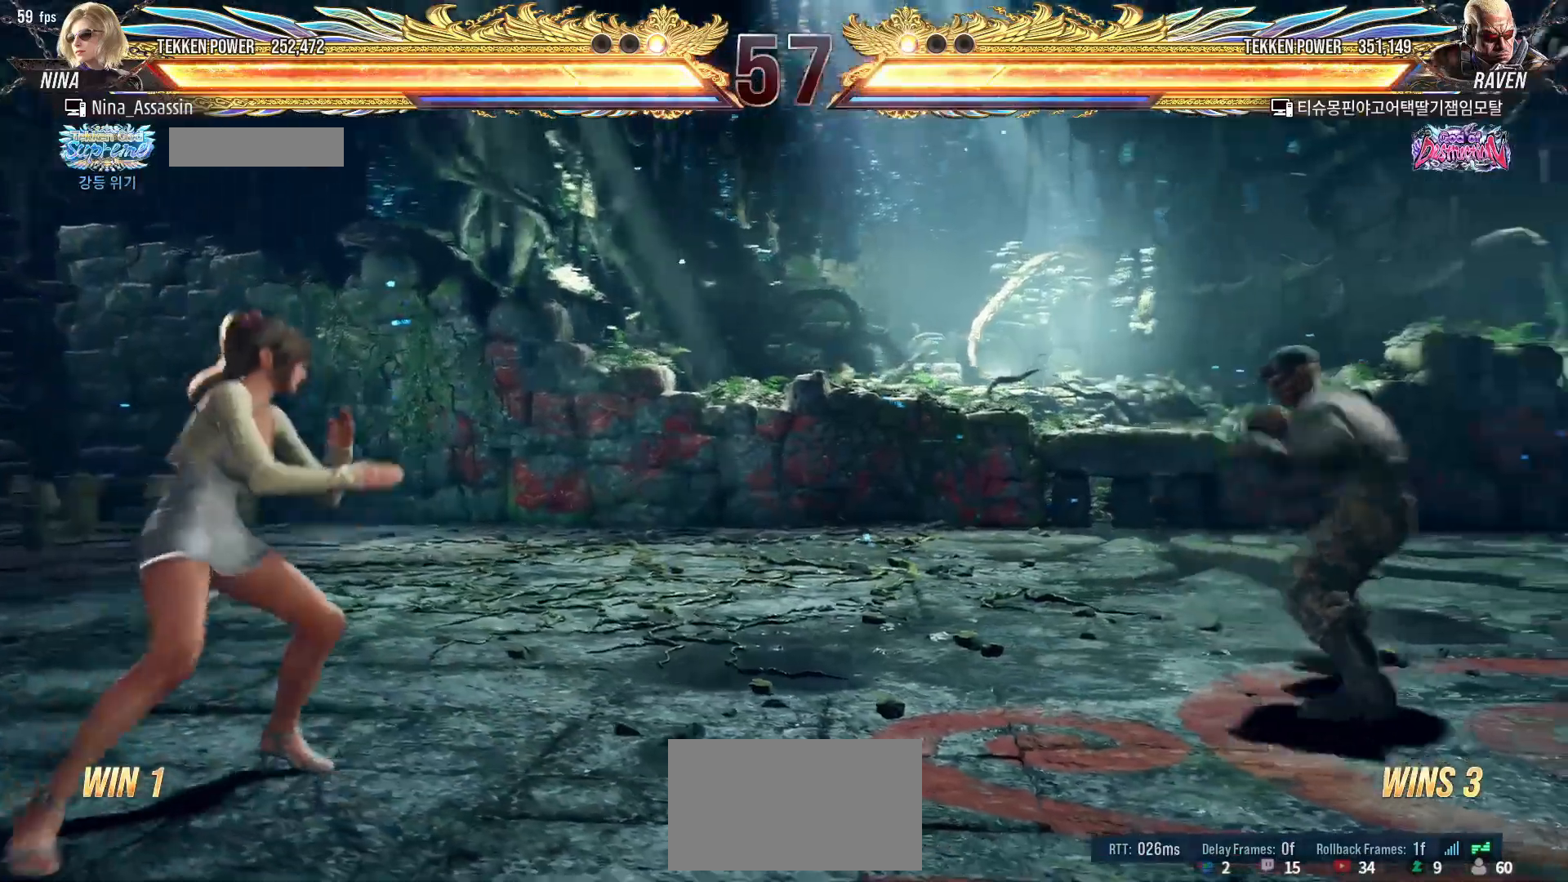
{"buttons": [], "left_stick": "right", "events": [[83, "left_stick", "right"], [167, "left_stick", "center"], [250, "left_stick", "right"], [317, "left_stick", "center"], [383, "left_stick", "right"]]}
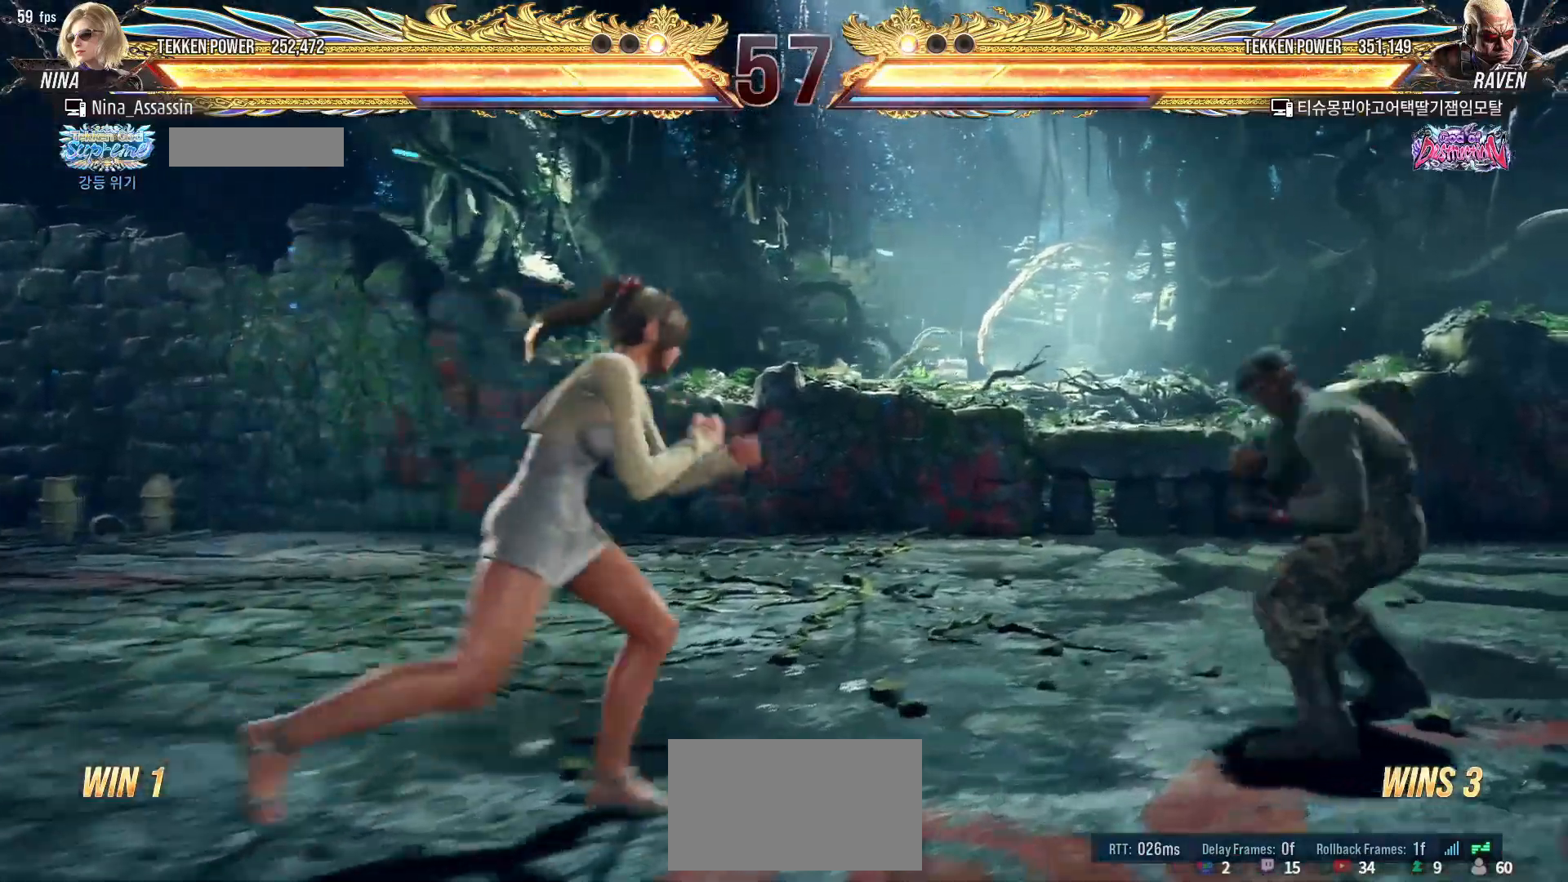
{"buttons": [], "left_stick": "center", "events": [[200, "SQUARE", "down"], [267, "left_stick", "center"], [300, "SQUARE", "up"]]}
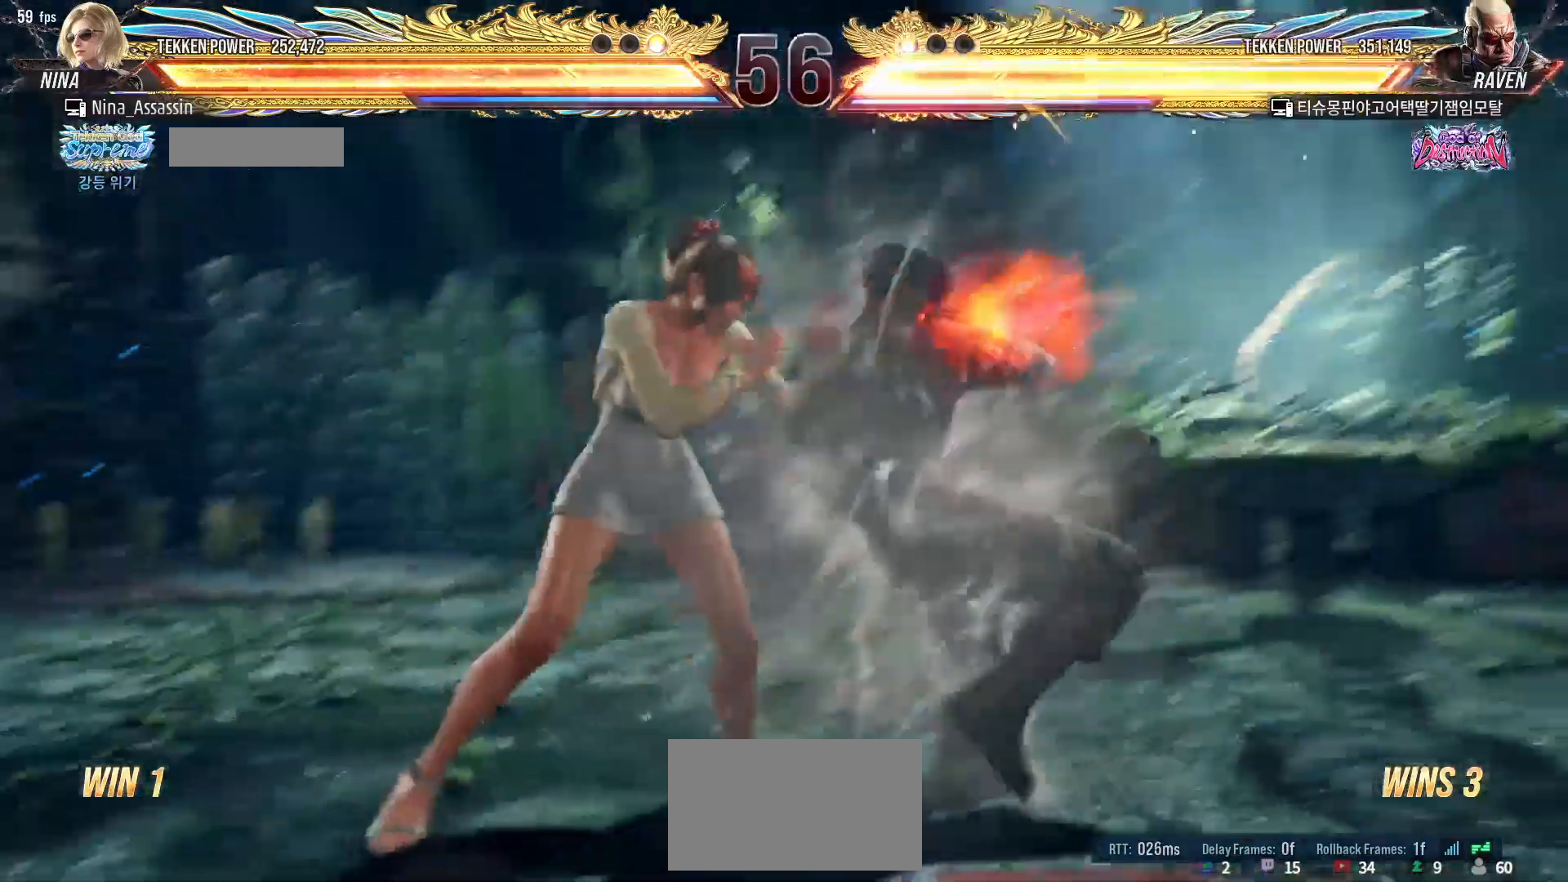
{"buttons": [], "left_stick": "left", "events": [[200, "left_stick", "left"]]}
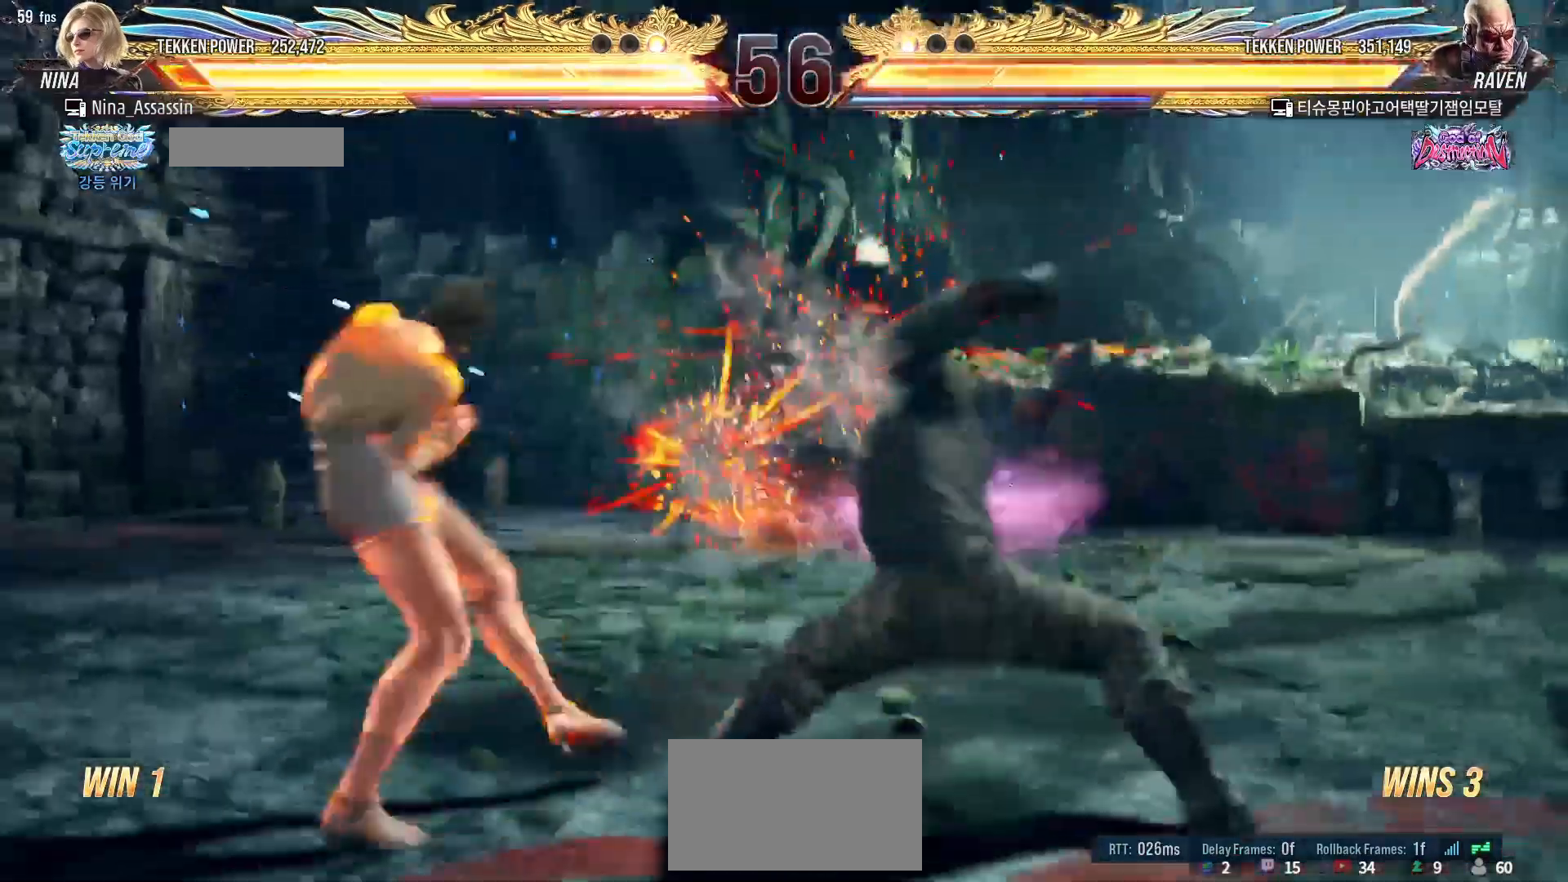
{"buttons": [], "left_stick": "center", "events": [[350, "left_stick", "center"]]}
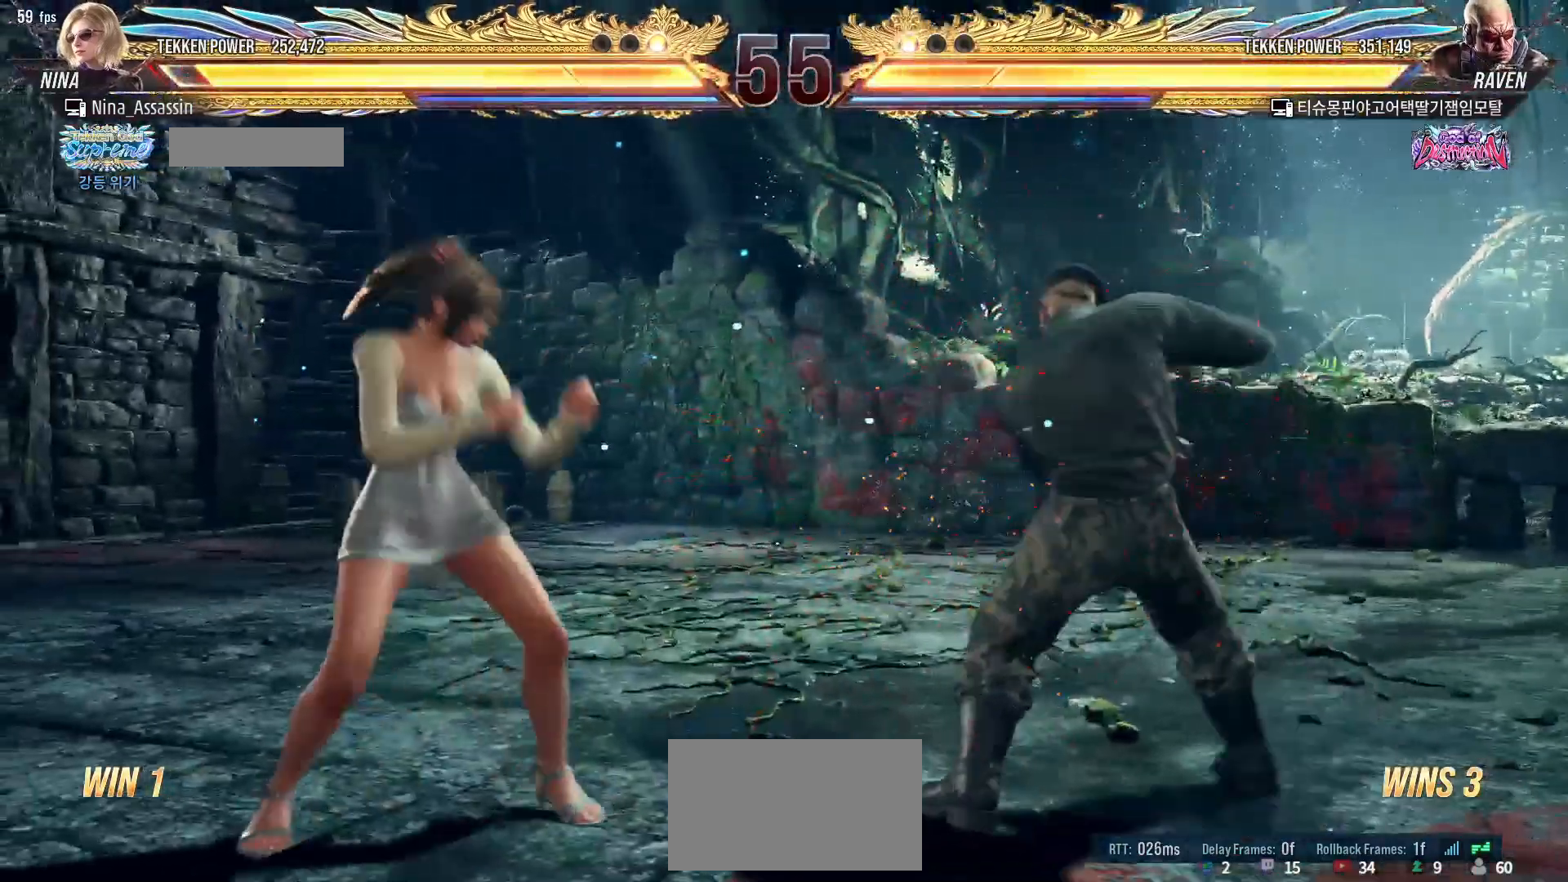
{"buttons": ["CROSS"], "left_stick": "right", "events": [[167, "left_stick", "left"], [217, "left_stick", "center"], [300, "left_stick", "left"], [367, "left_stick", "down"], [450, "CROSS", "down"], [450, "left_stick", "right"]]}
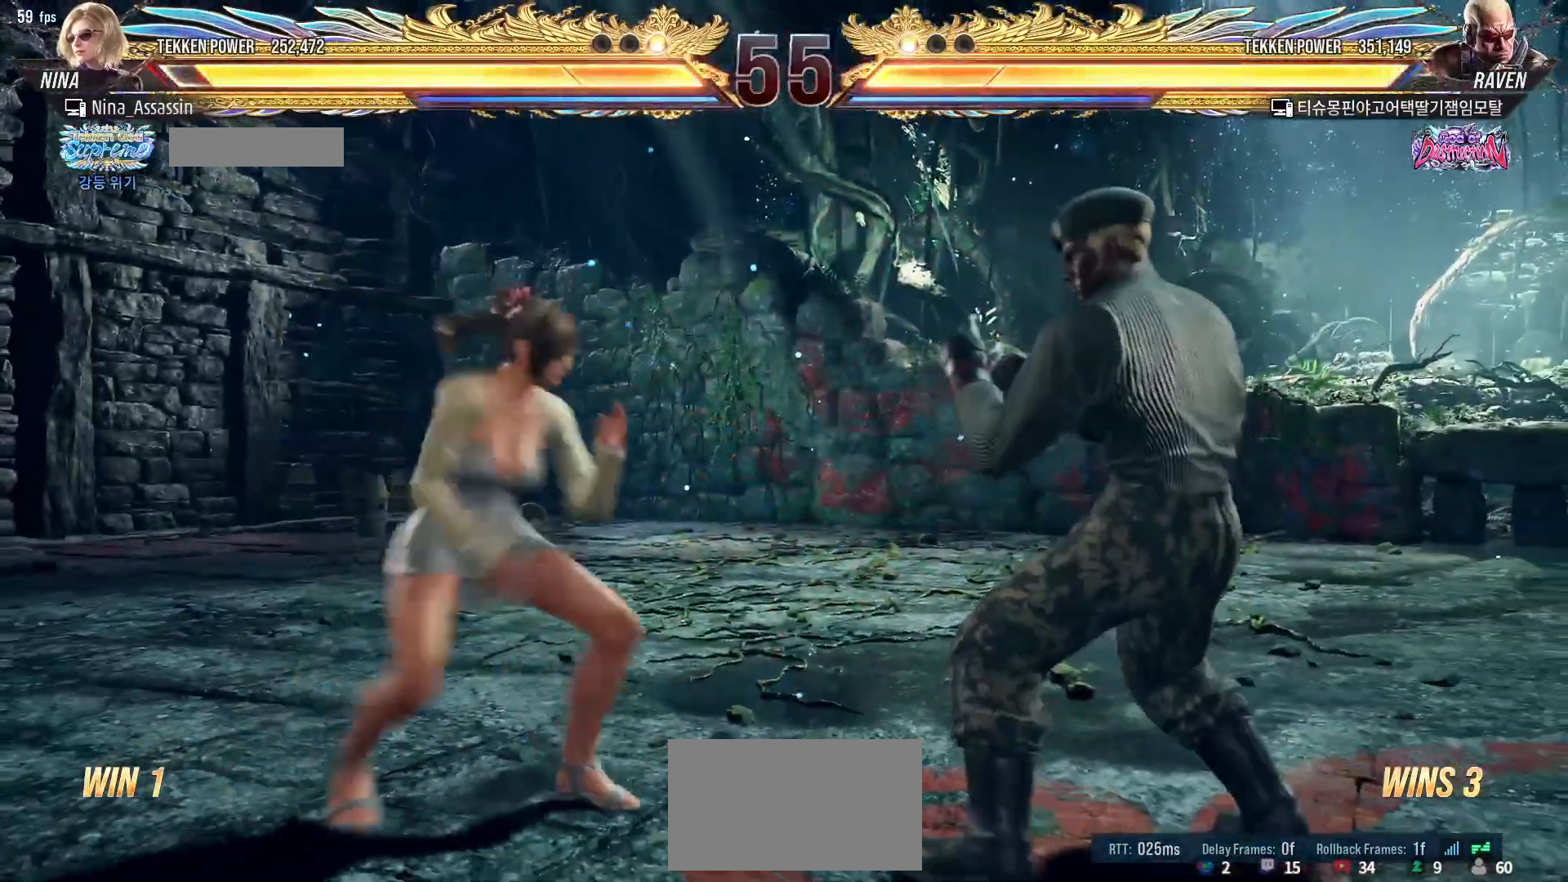
{"buttons": [], "left_stick": "left", "events": [[17, "CROSS", "up"], [50, "TRIANGLE", "down"], [83, "left_stick", "center"], [117, "TRIANGLE", "up"], [167, "TRIANGLE", "down"], [233, "TRIANGLE", "up"], [383, "left_stick", "left"]]}
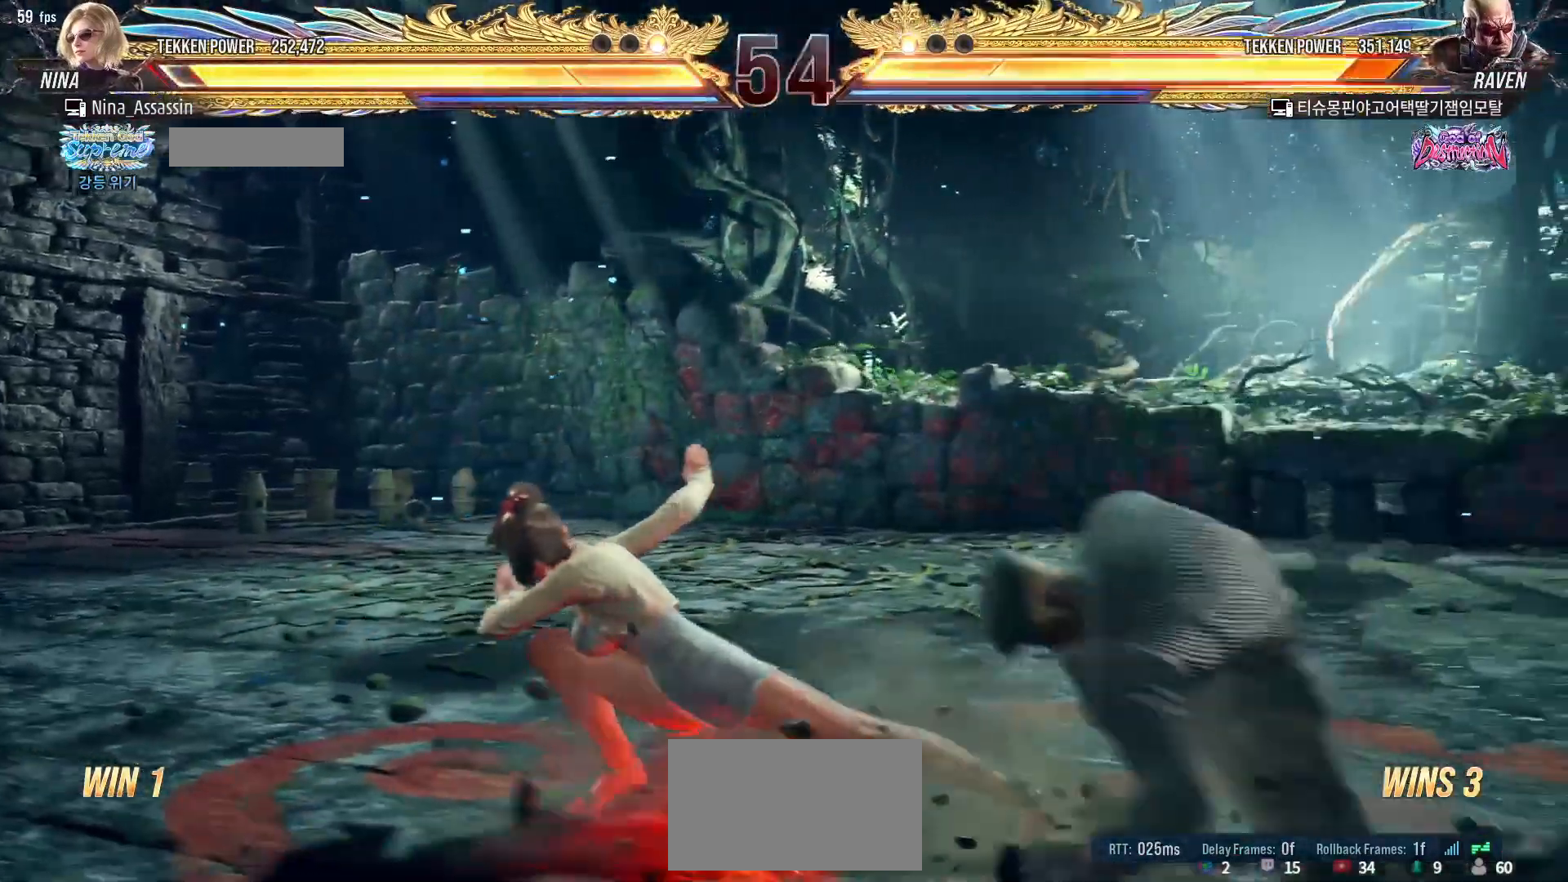
{"buttons": [], "left_stick": "center", "events": [[100, "left_stick", "center"], [283, "left_stick", "up"], [350, "left_stick", "center"]]}
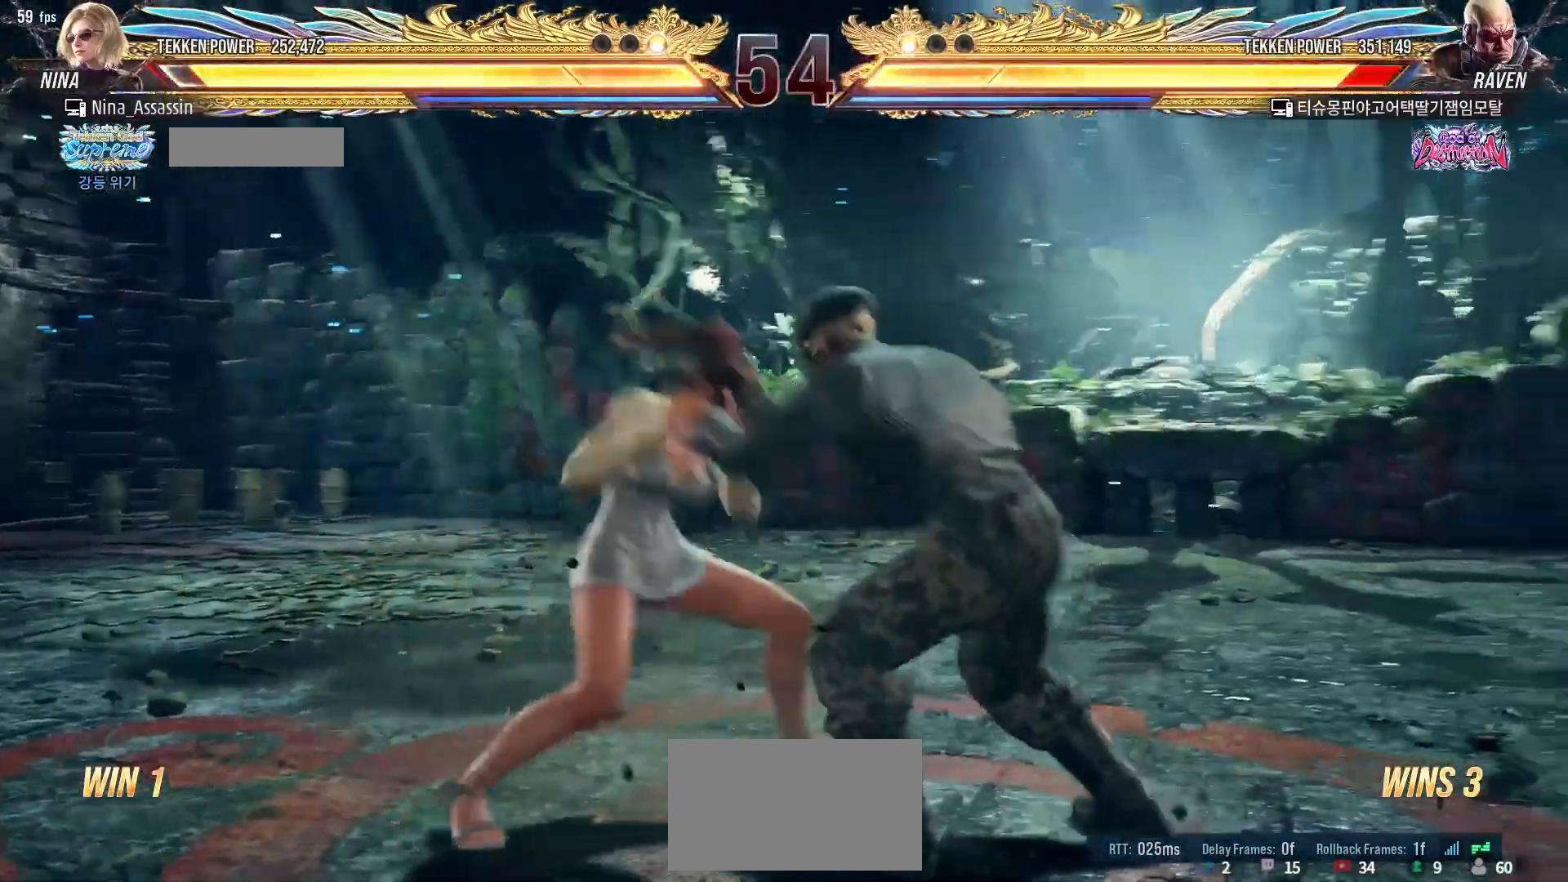
{"buttons": [], "left_stick": "center", "events": [[33, "SQUARE", "down"], [33, "TRIANGLE", "down"], [83, "SQUARE", "up"], [83, "TRIANGLE", "up"], [167, "SQUARE", "down"], [183, "SQUARE", "up"], [267, "SQUARE", "down"], [300, "SQUARE", "up"]]}
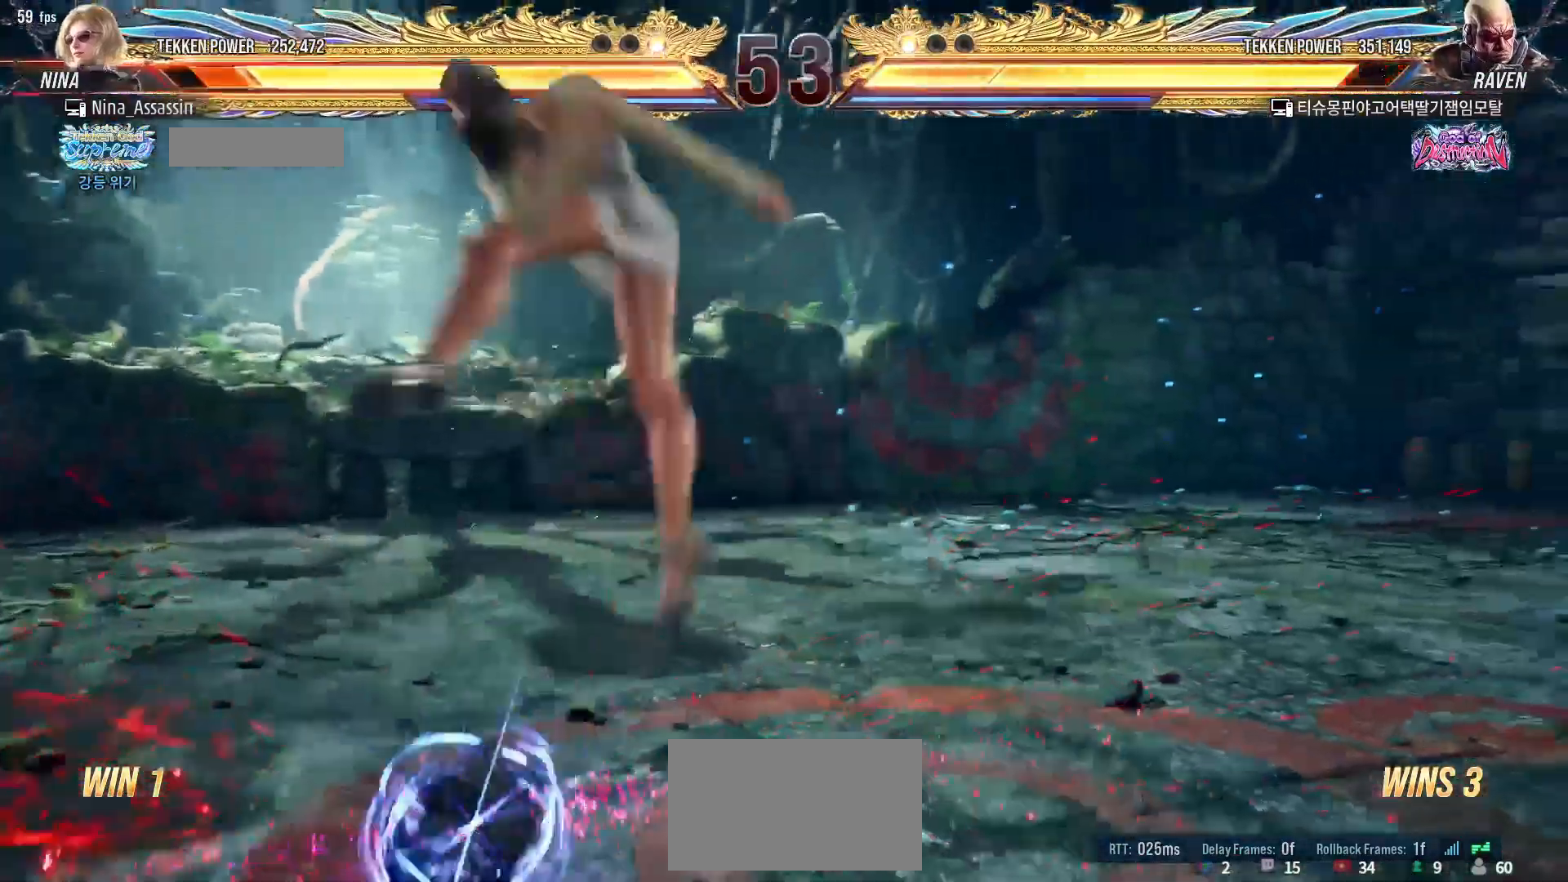
{"buttons": [], "left_stick": "center", "events": []}
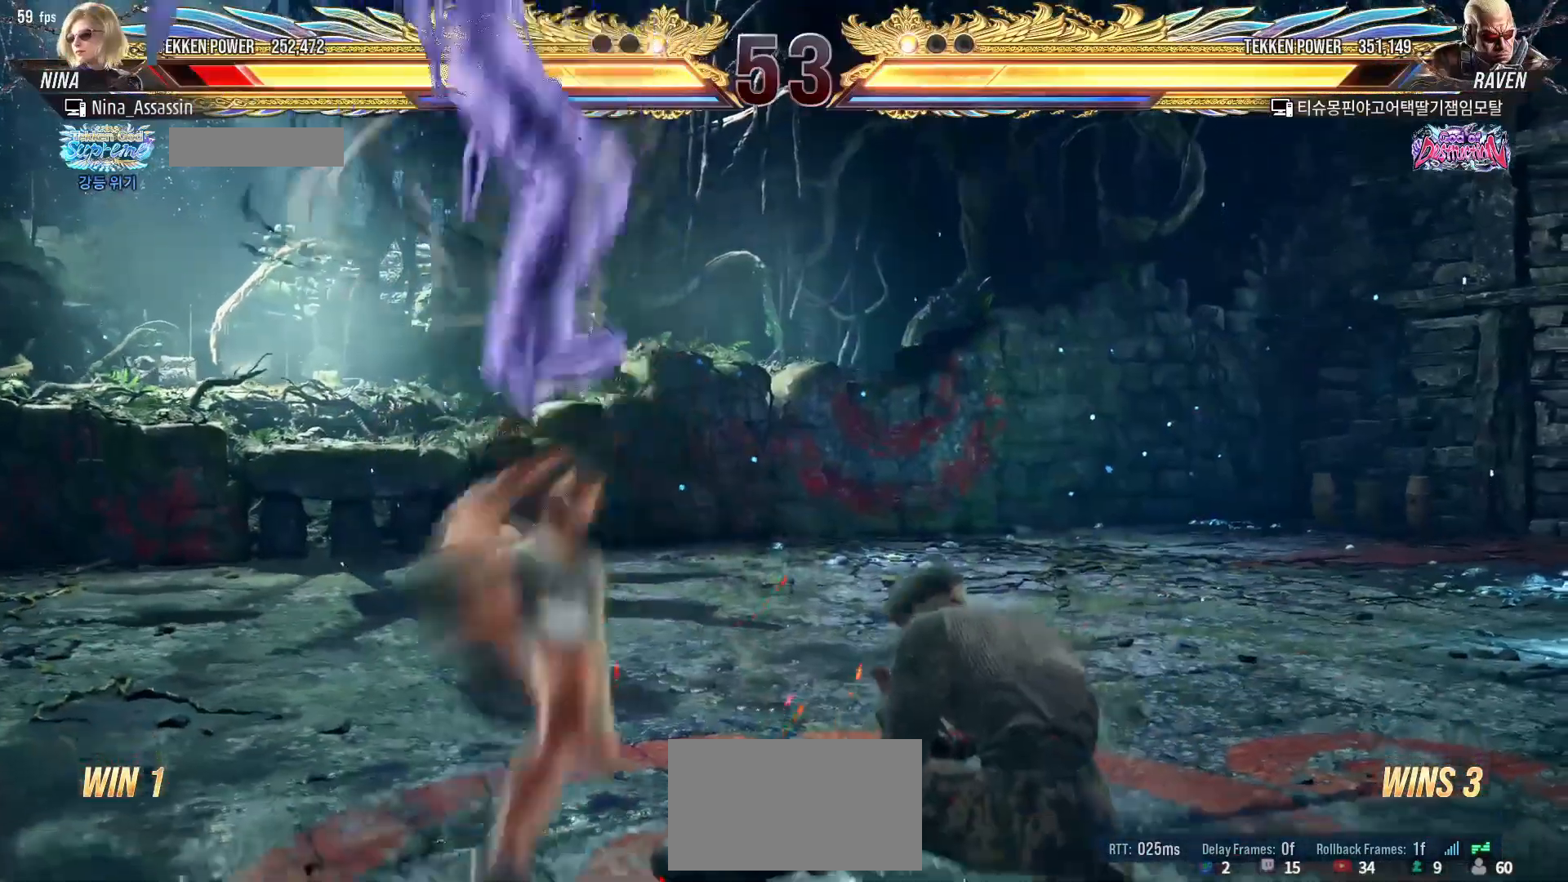
{"buttons": [], "left_stick": "down-left", "events": [[483, "left_stick", "down-left"]]}
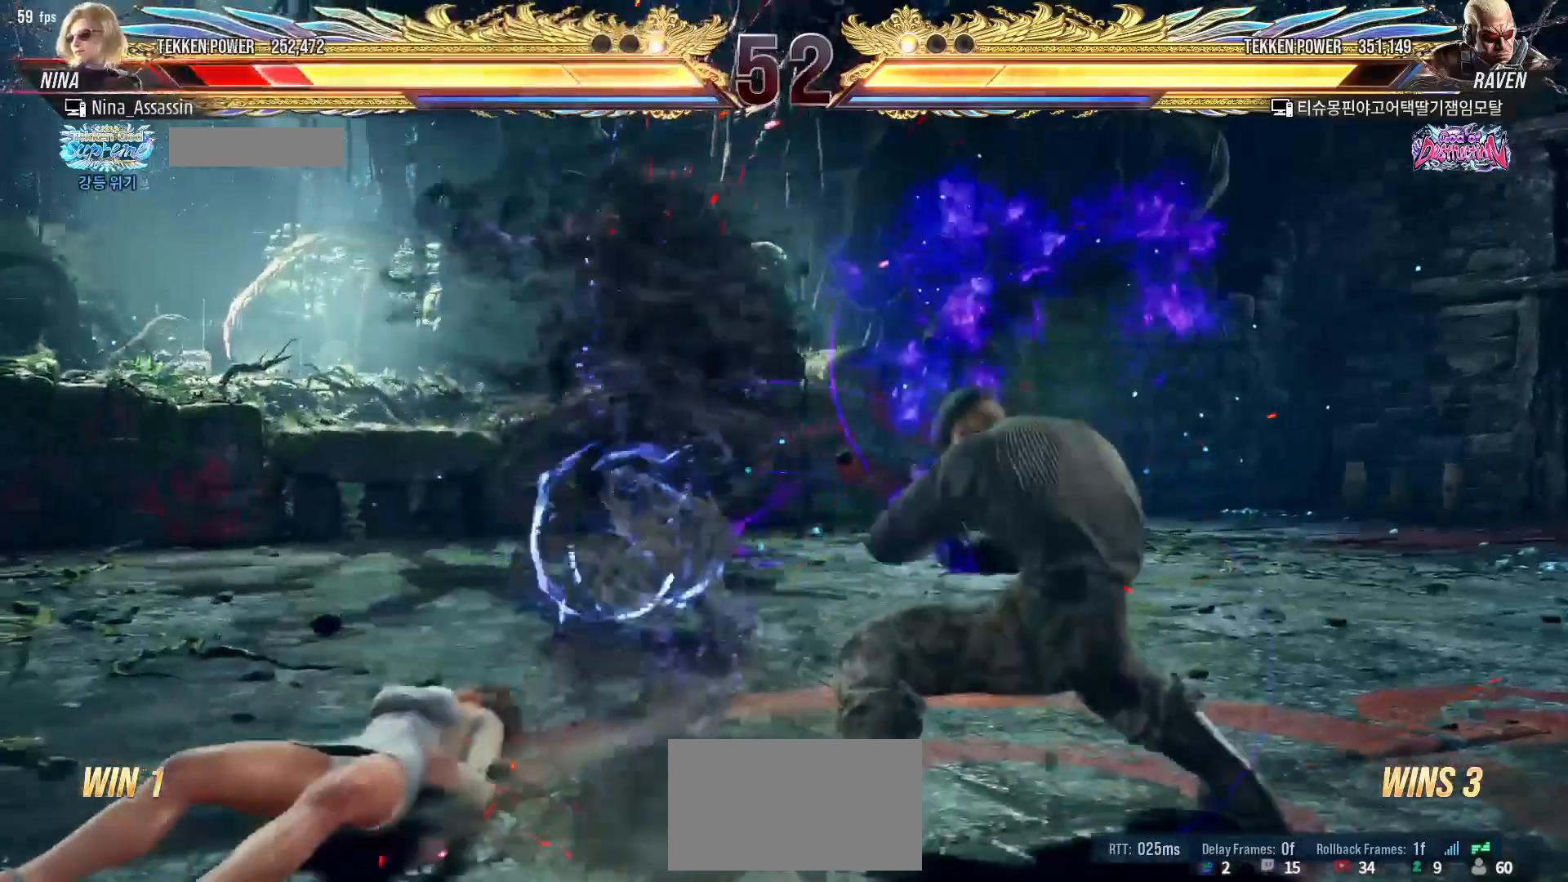
{"buttons": [], "left_stick": "left", "events": [[400, "left_stick", "center"], [450, "left_stick", "left"]]}
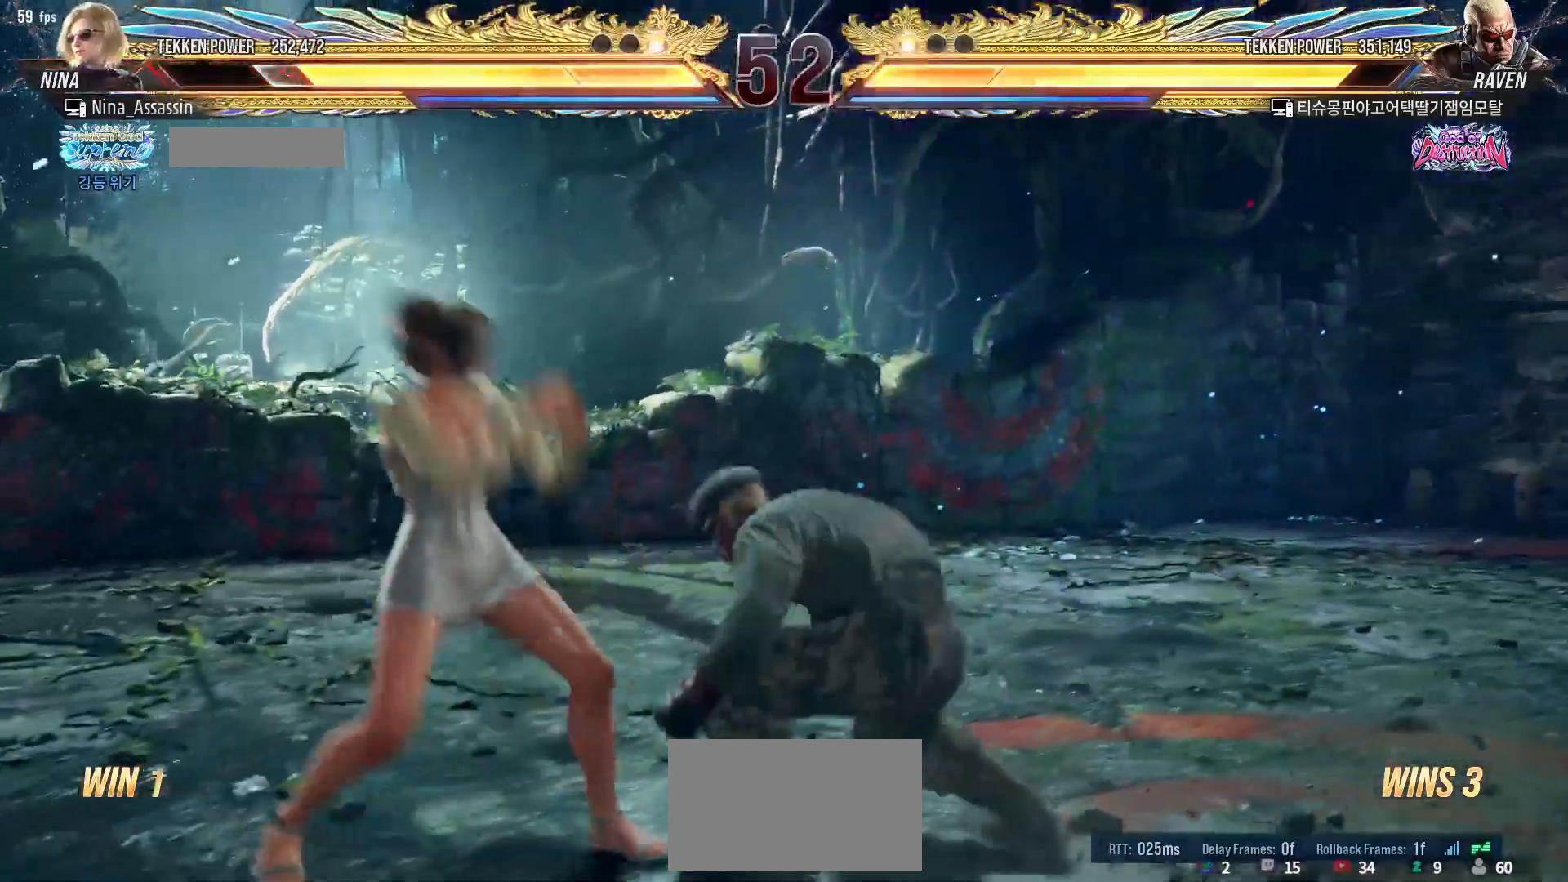
{"buttons": [], "left_stick": "center", "events": [[400, "left_stick", "center"]]}
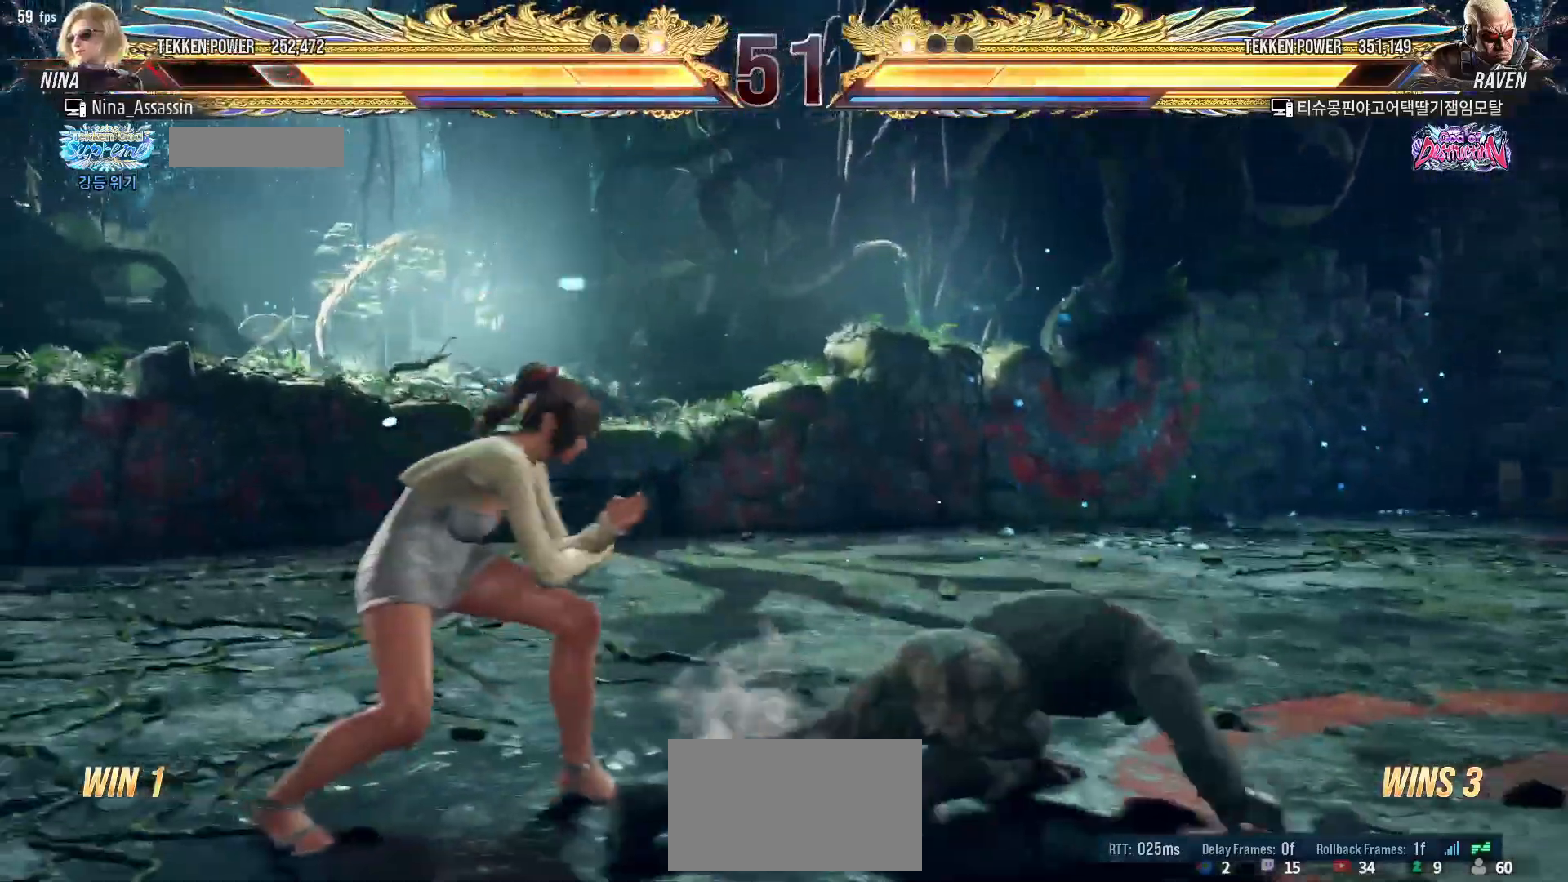
{"buttons": [], "left_stick": "center", "events": [[83, "left_stick", "up-right"], [133, "TRIANGLE", "down"], [200, "TRIANGLE", "up"], [283, "SQUARE", "down"], [283, "left_stick", "center"], [300, "SQUARE", "up"], [367, "SQUARE", "down"], [417, "SQUARE", "up"], [467, "SQUARE", "down"], [500, "SQUARE", "up"]]}
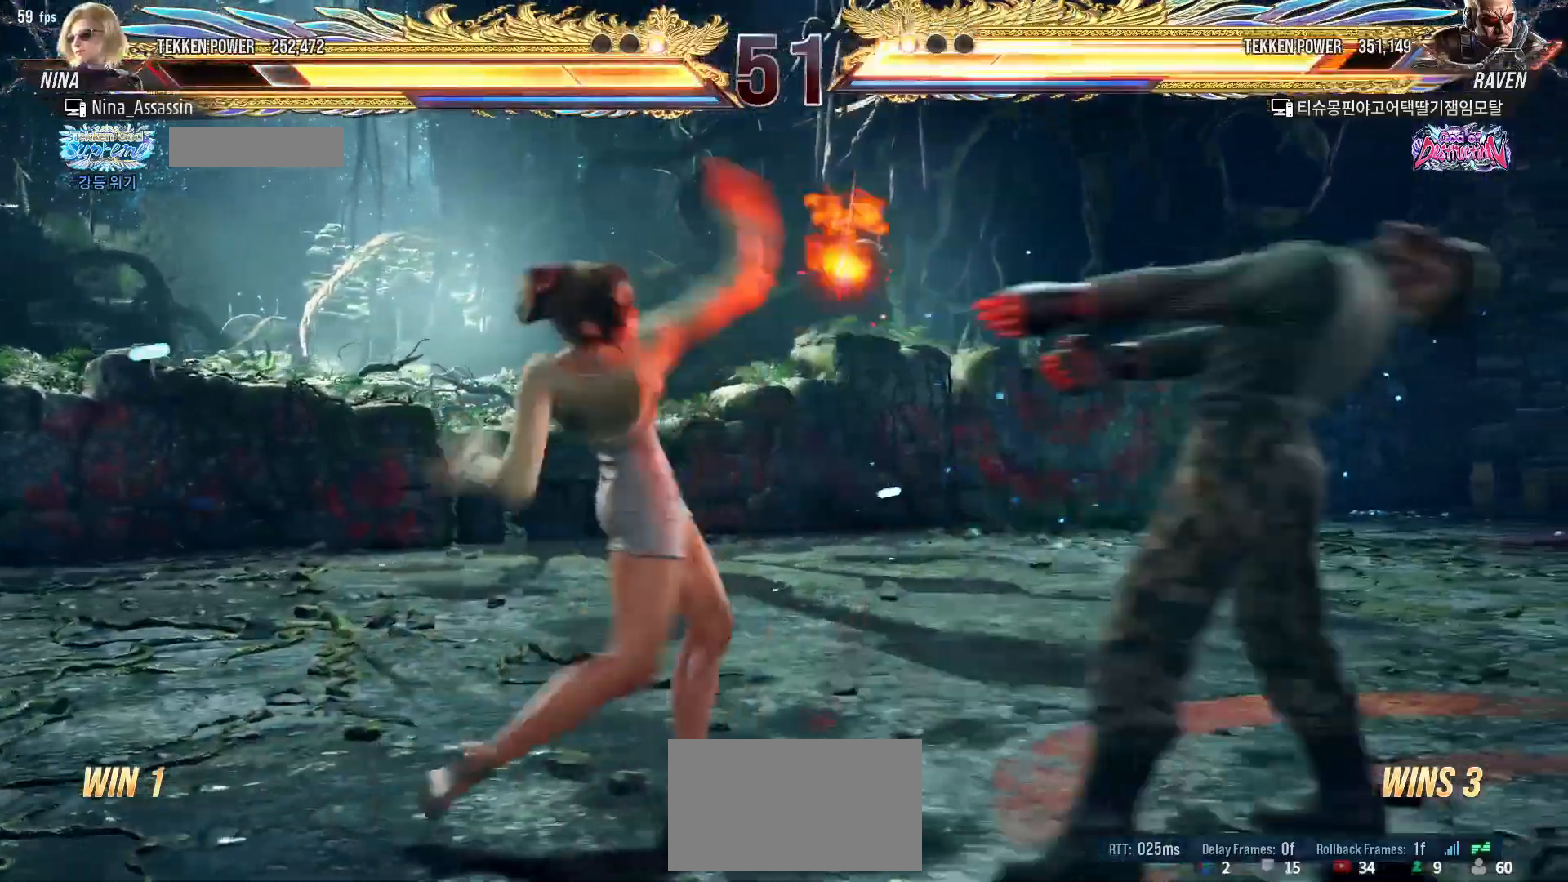
{"buttons": [], "left_stick": "center", "events": [[33, "SQUARE", "down"], [83, "SQUARE", "up"], [133, "SQUARE", "down"], [150, "SQUARE", "up"], [183, "SQUARE", "down"], [233, "SQUARE", "up"], [267, "SQUARE", "down"], [317, "SQUARE", "up"]]}
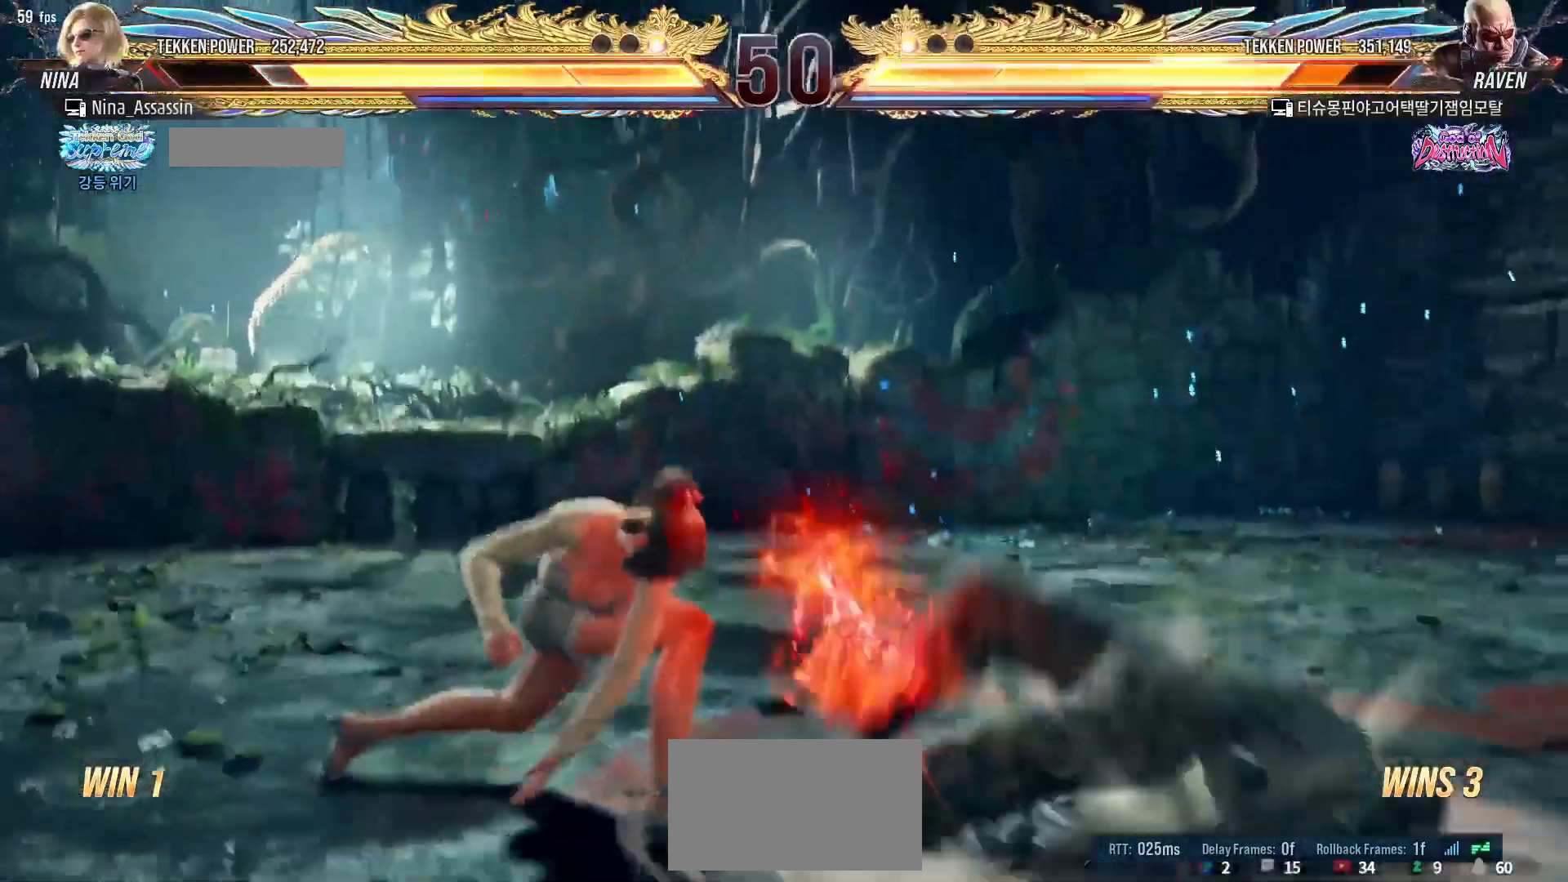
{"buttons": [], "left_stick": "right", "events": [[300, "left_stick", "left"], [350, "left_stick", "down"], [433, "left_stick", "right"], [450, "SQUARE", "down"], [500, "SQUARE", "up"]]}
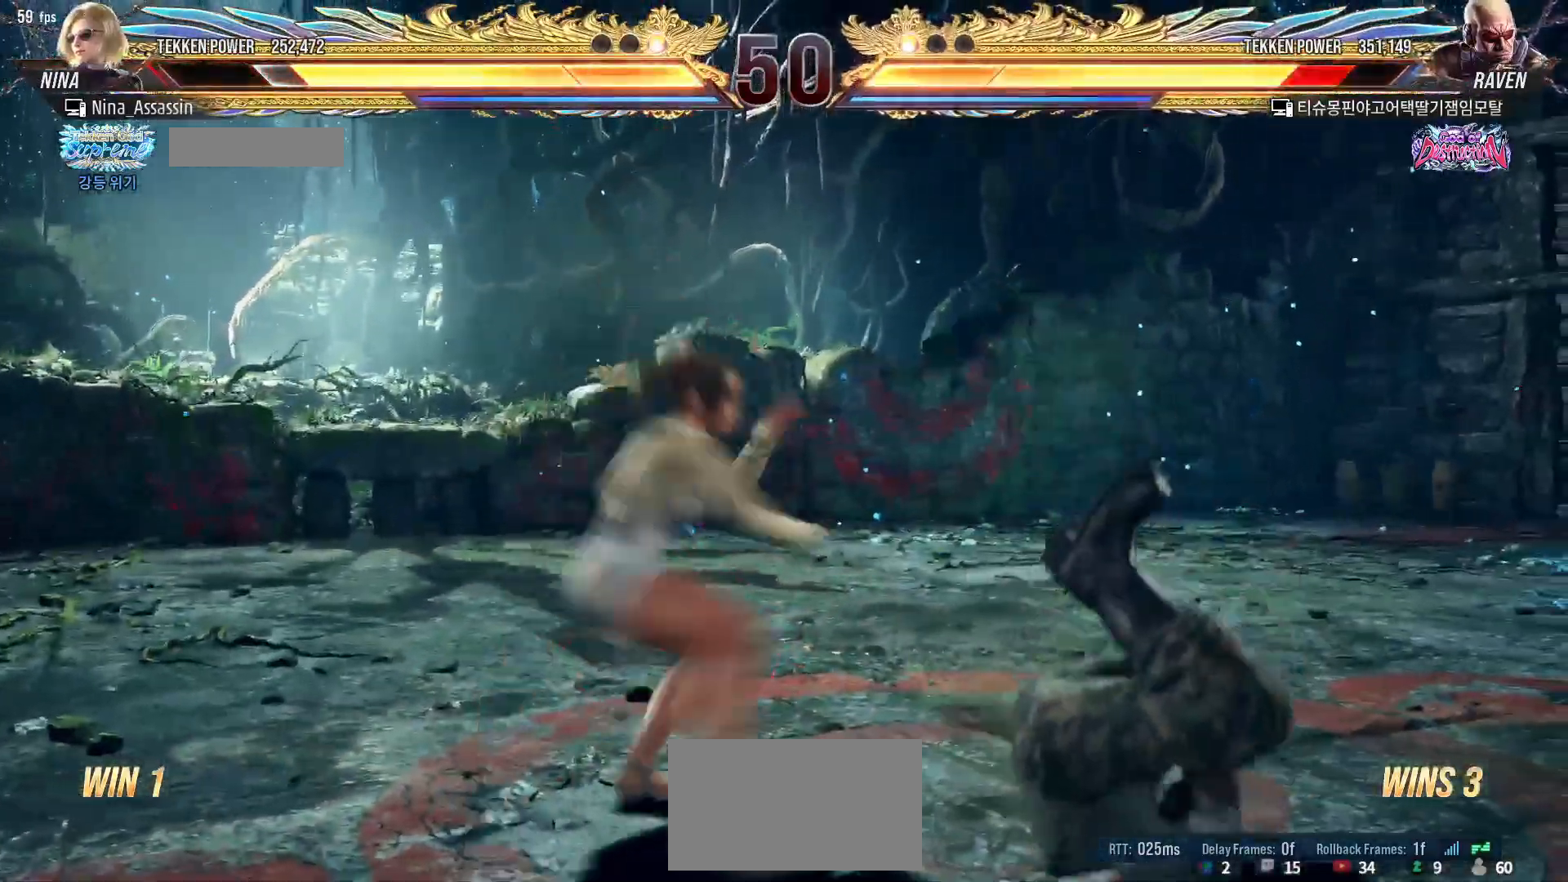
{"buttons": [], "left_stick": "down-right", "events": [[50, "left_stick", "center"], [500, "left_stick", "down-right"]]}
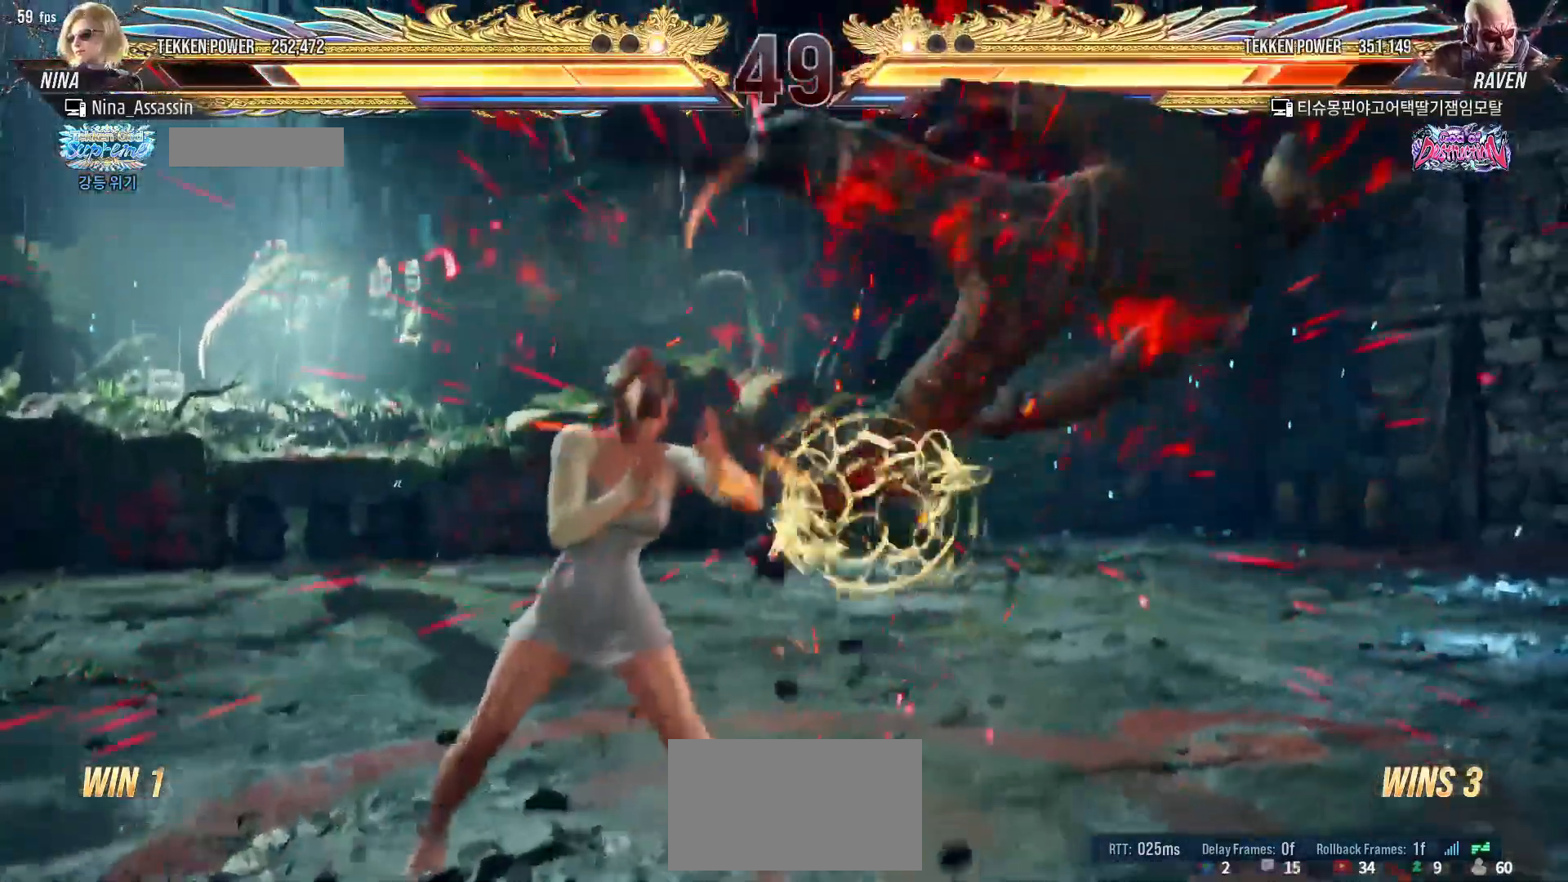
{"buttons": [], "left_stick": "center", "events": [[67, "CROSS", "down"], [133, "CROSS", "up"], [167, "left_stick", "center"], [217, "TRIANGLE", "down"], [283, "TRIANGLE", "up"]]}
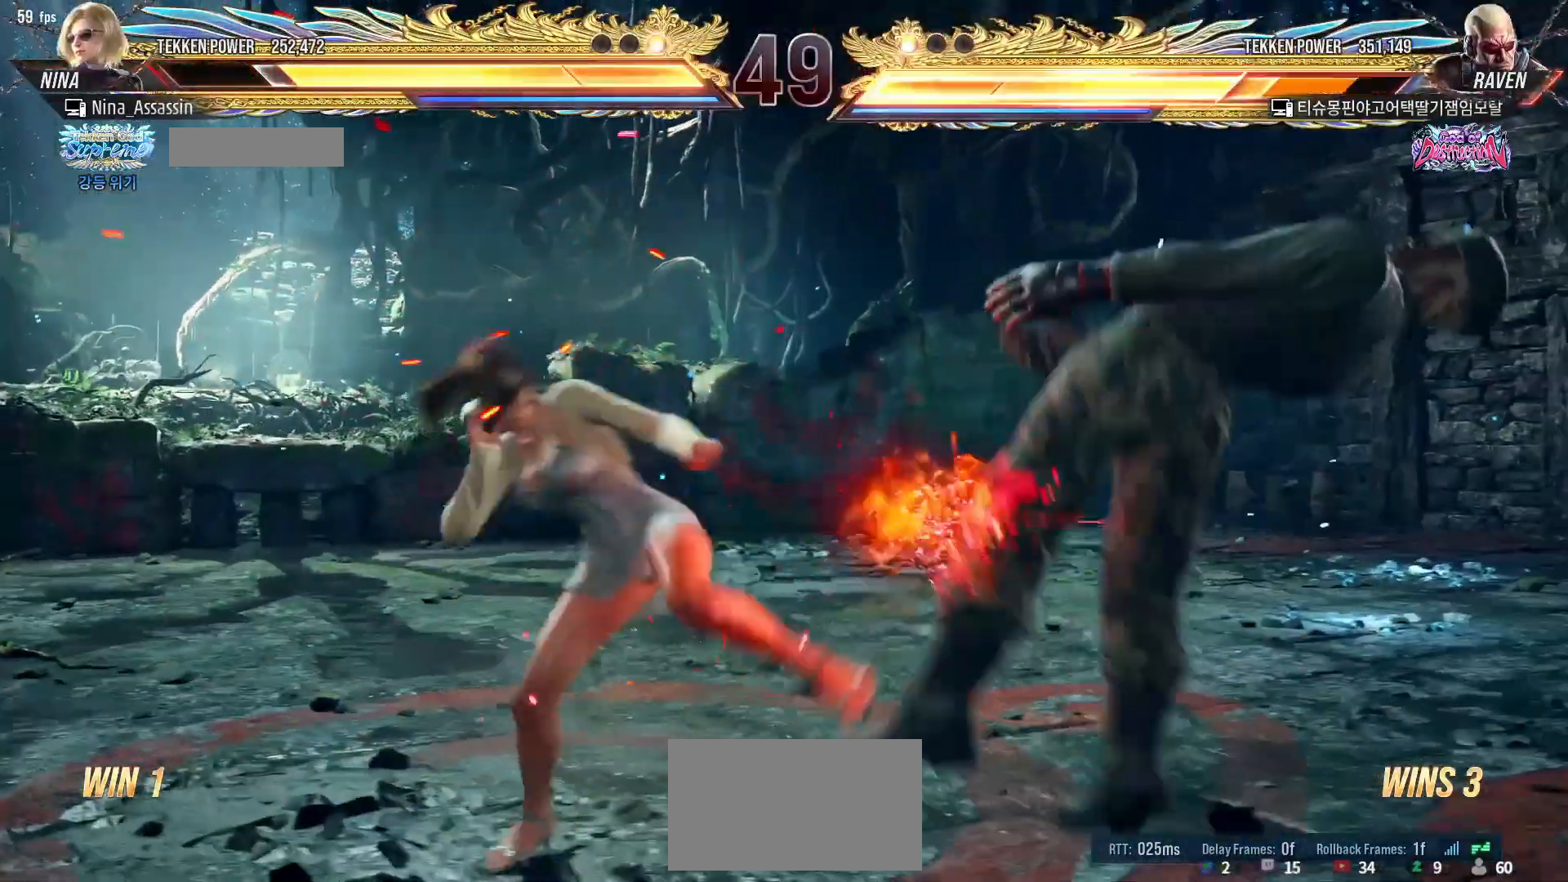
{"buttons": [], "left_stick": "center", "events": [[200, "left_stick", "down"], [267, "left_stick", "center"], [417, "SQUARE", "down"], [450, "SQUARE", "up"]]}
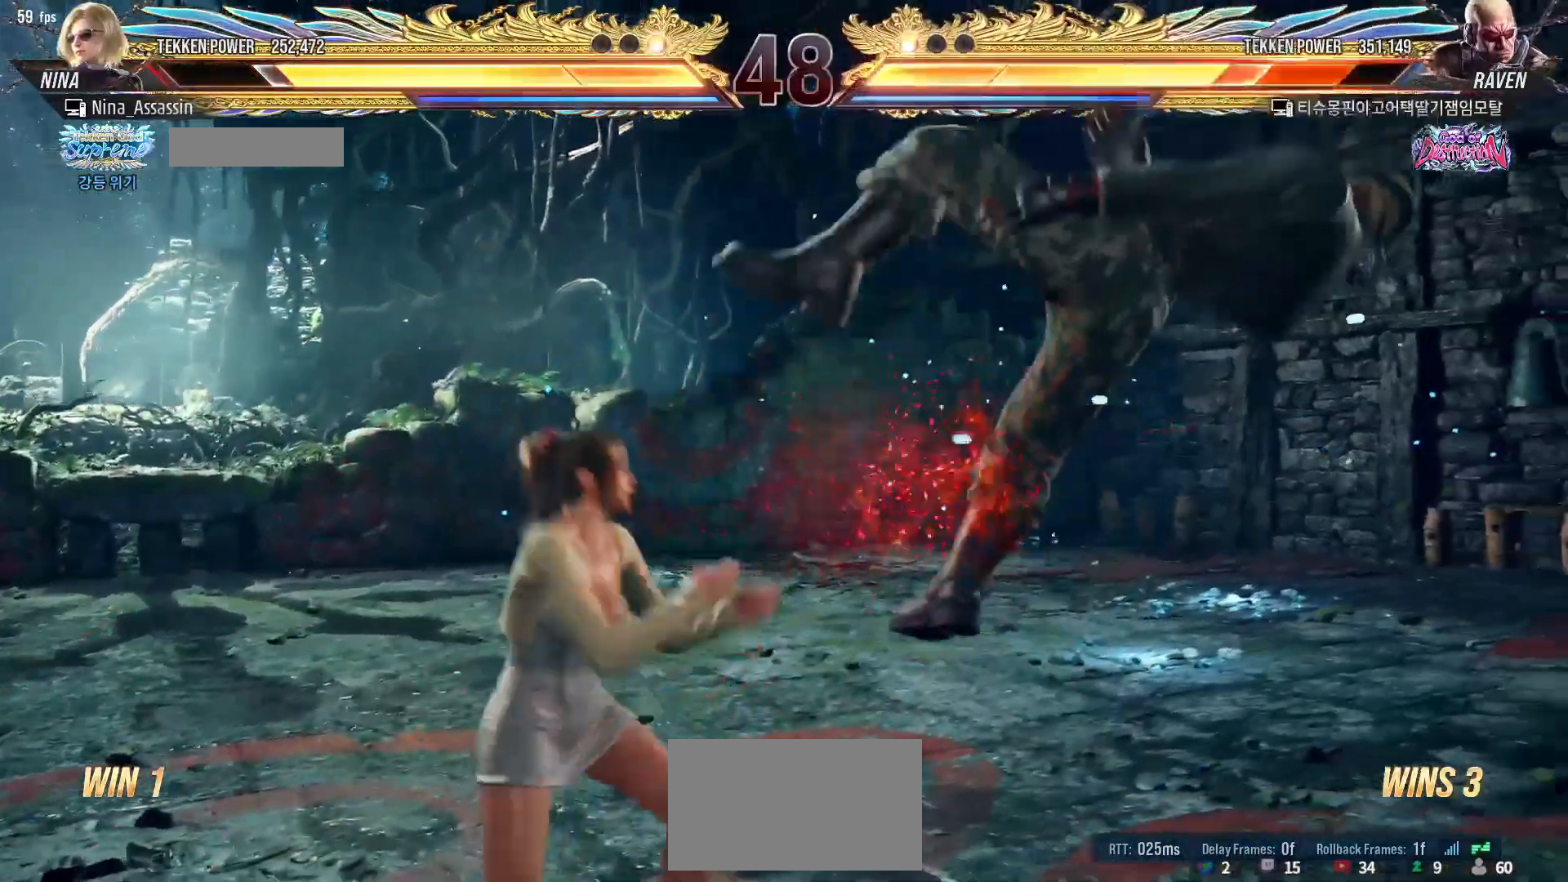
{"buttons": [], "left_stick": "center", "events": [[83, "left_stick", "left"], [350, "left_stick", "down-left"], [367, "TRIANGLE", "down"], [383, "TRIANGLE", "up"], [433, "TRIANGLE", "down"], [450, "TRIANGLE", "up"], [483, "left_stick", "center"]]}
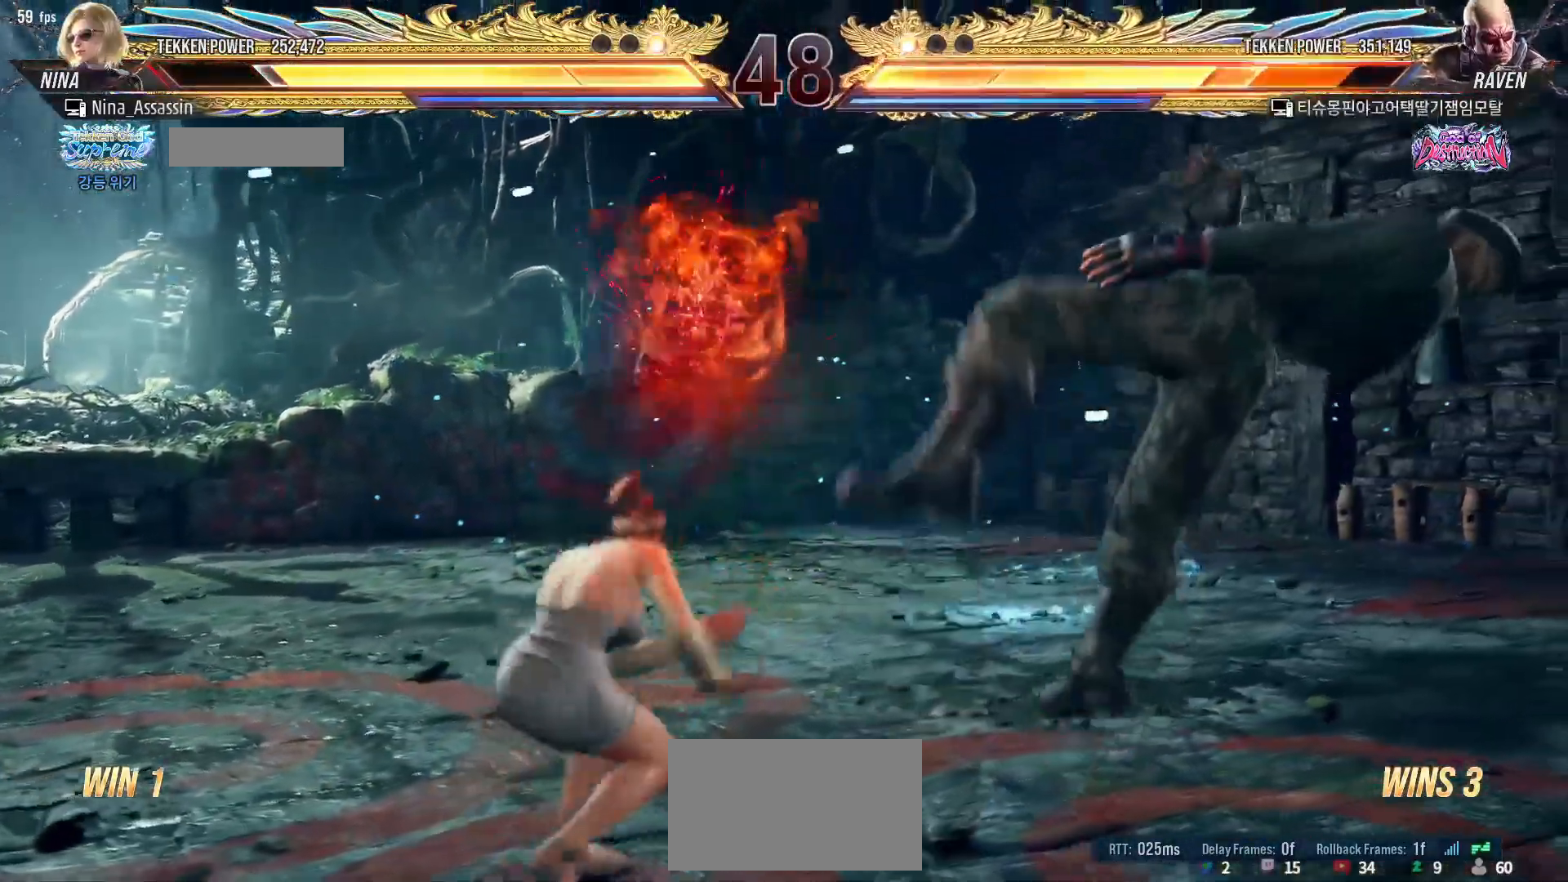
{"buttons": [], "left_stick": "center", "events": [[200, "left_stick", "left"], [433, "left_stick", "center"]]}
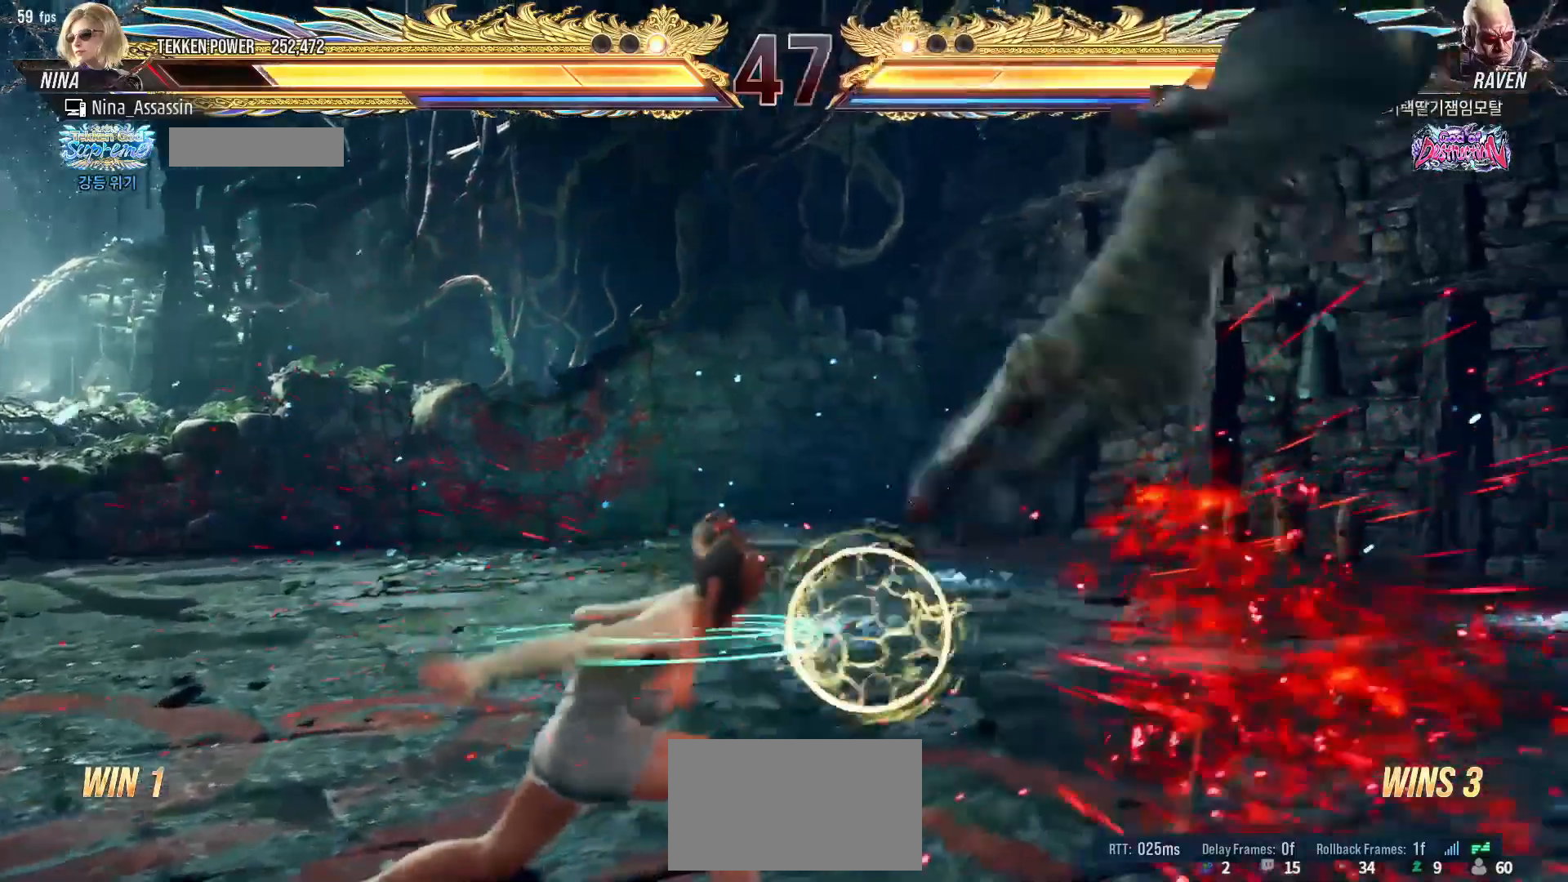
{"buttons": ["CROSS"], "left_stick": "down-right", "events": [[150, "left_stick", "right"], [217, "left_stick", "center"], [283, "left_stick", "right"], [350, "left_stick", "center"], [433, "left_stick", "down-right"], [467, "CROSS", "down"]]}
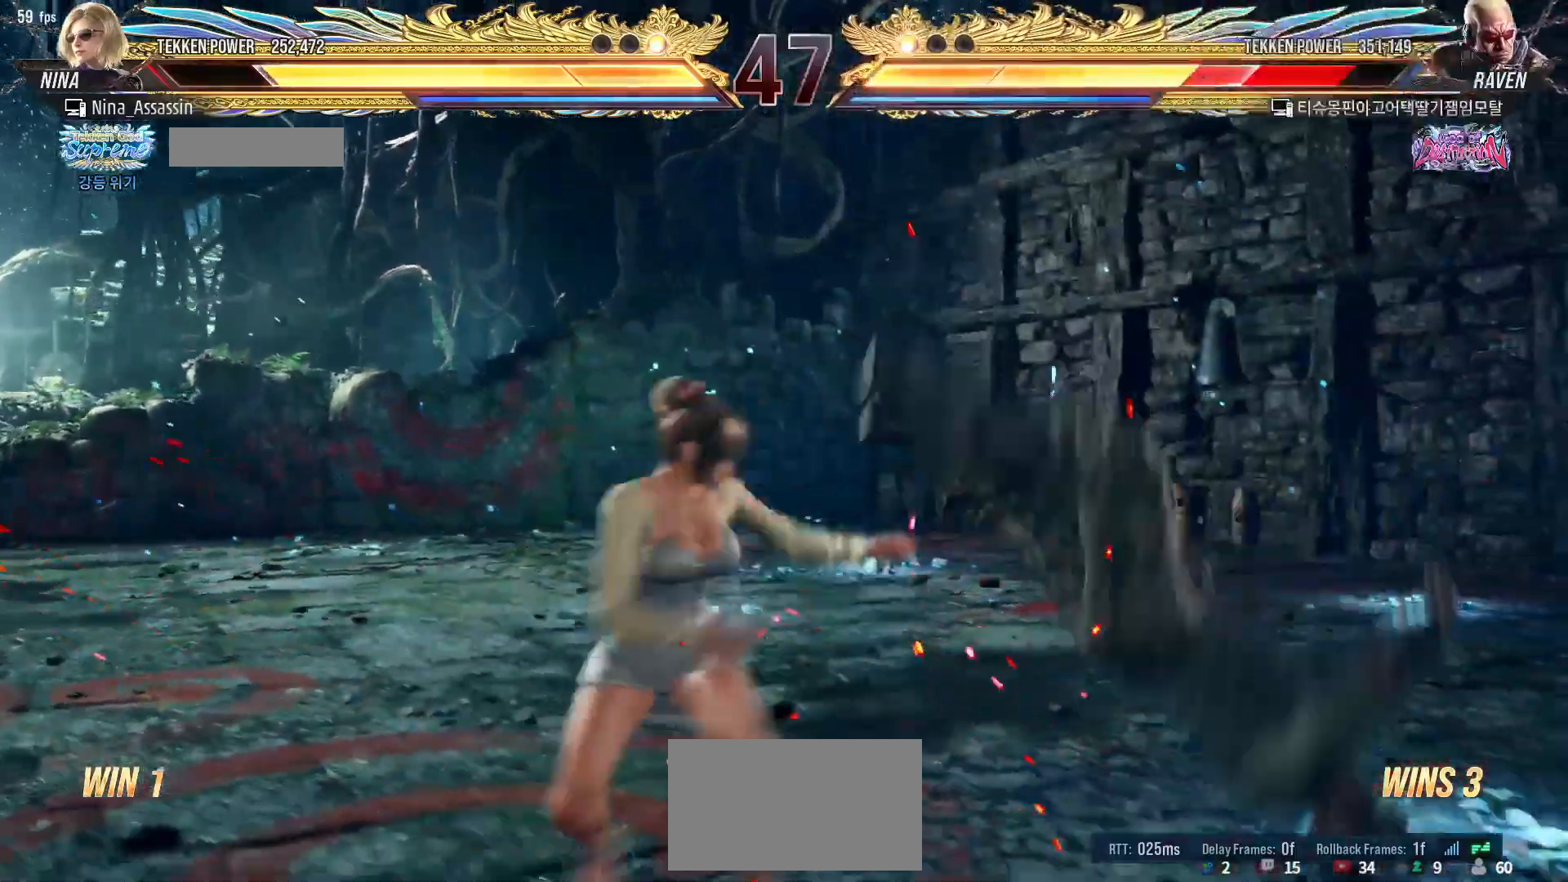
{"buttons": [], "left_stick": "left", "events": [[50, "CROSS", "up"], [67, "TRIANGLE", "down"], [100, "left_stick", "center"], [133, "TRIANGLE", "up"], [350, "left_stick", "left"]]}
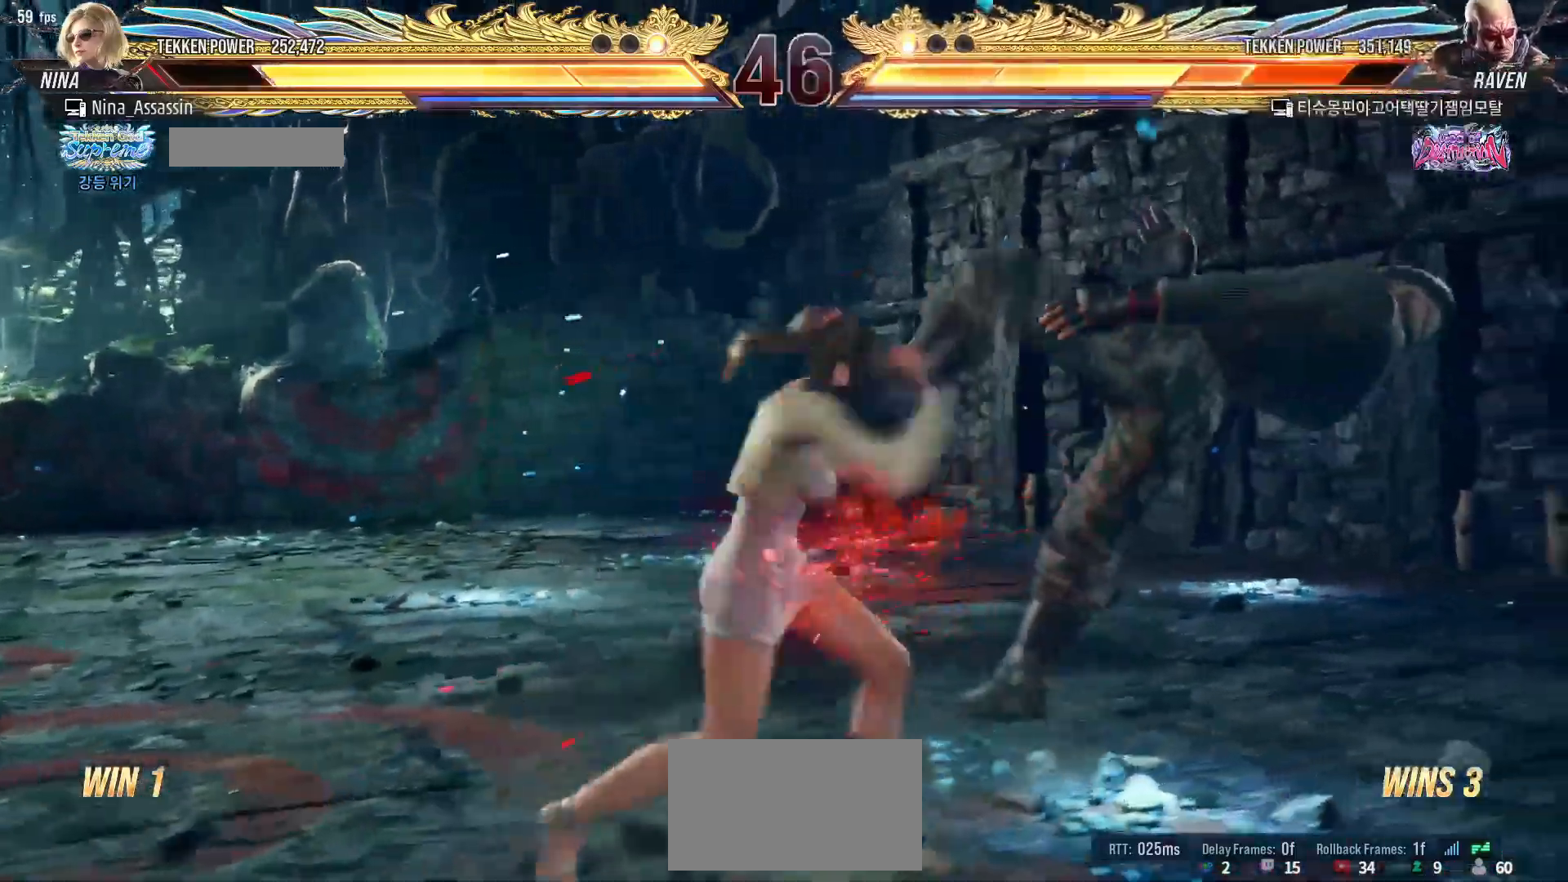
{"buttons": [], "left_stick": "left", "events": [[183, "CIRCLE", "down"], [217, "CIRCLE", "up"], [267, "CIRCLE", "down"], [283, "CIRCLE", "up"]]}
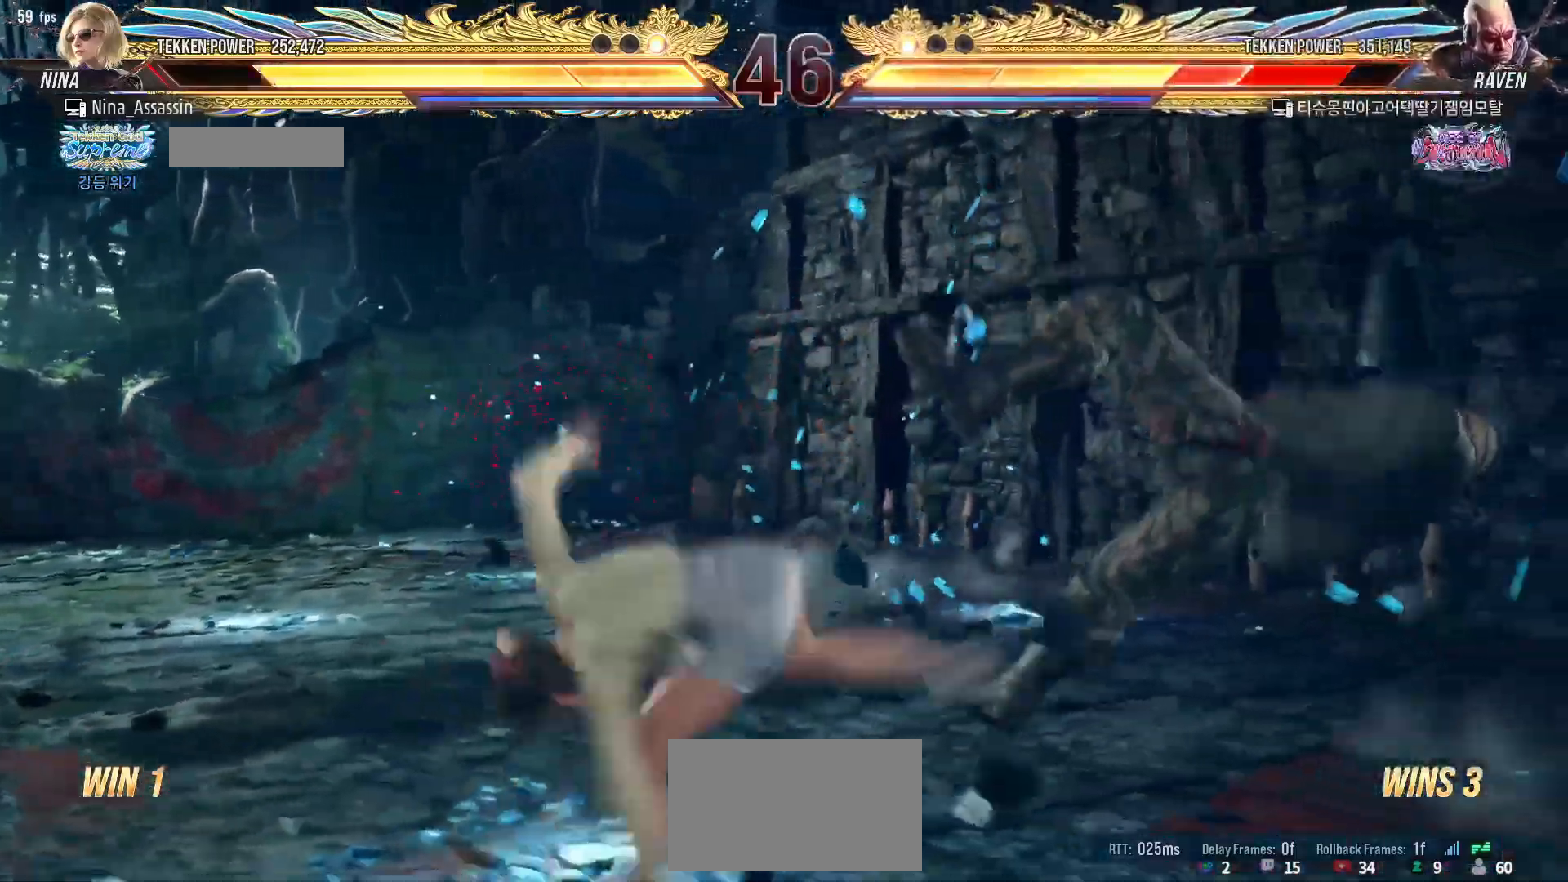
{"buttons": [], "left_stick": "center", "events": [[233, "left_stick", "center"], [450, "left_stick", "right"], [500, "left_stick", "center"]]}